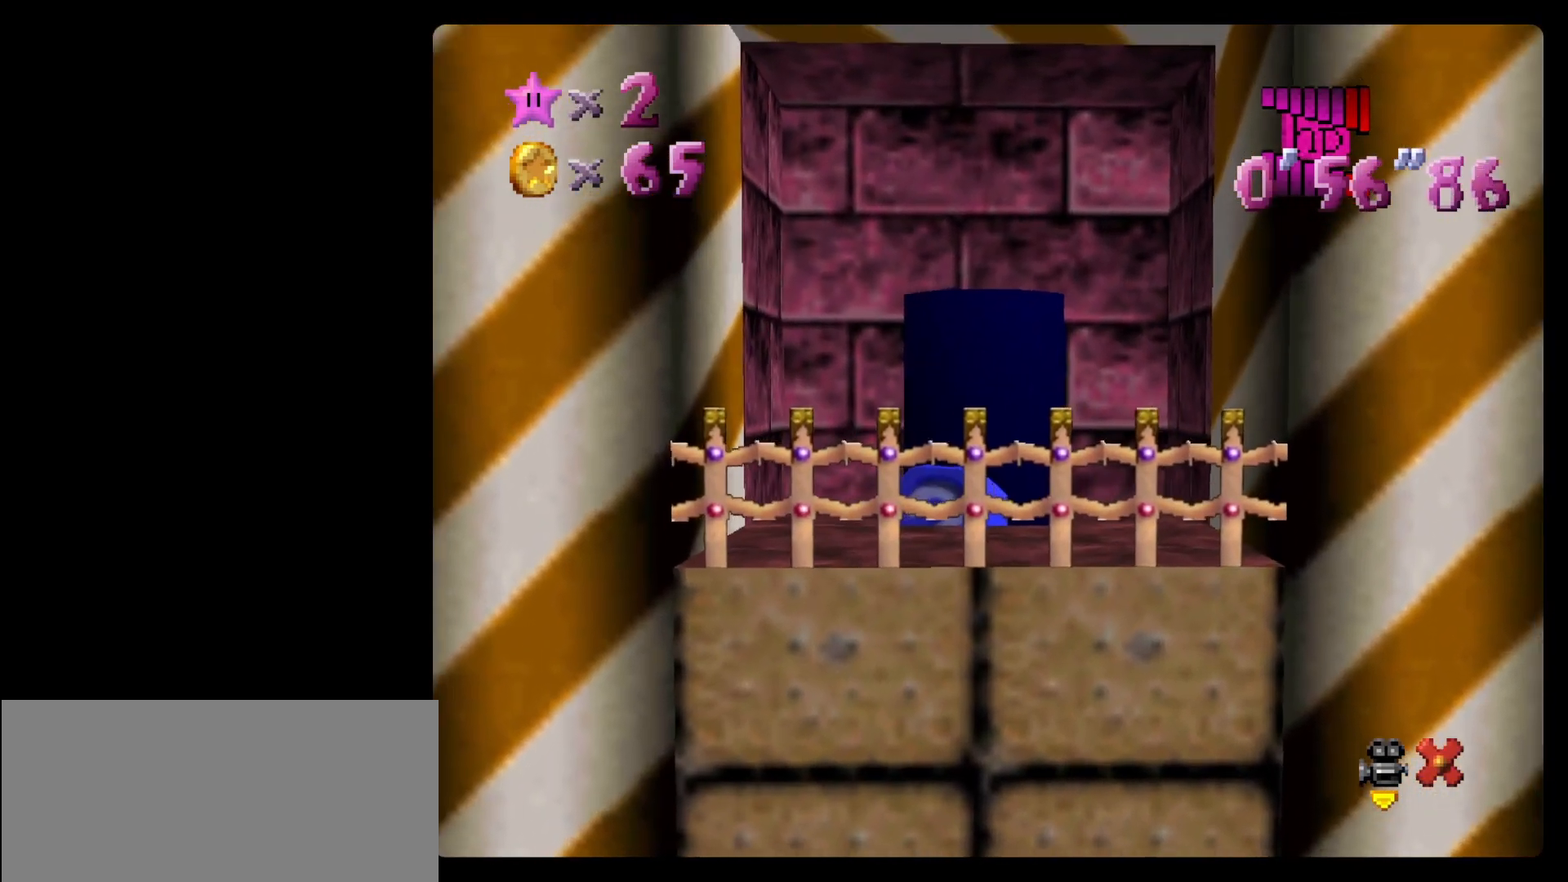
Gameplay with a controller (Nintendo layout); each line is a JSON object with the inputs held at the frame after it. "events" lists button and stick changes between this image and that frame as [ms after this image, input, new state], when the widget could be followed in between. Not read: L3 R3.
{"buttons": [], "left_stick": "center", "events": []}
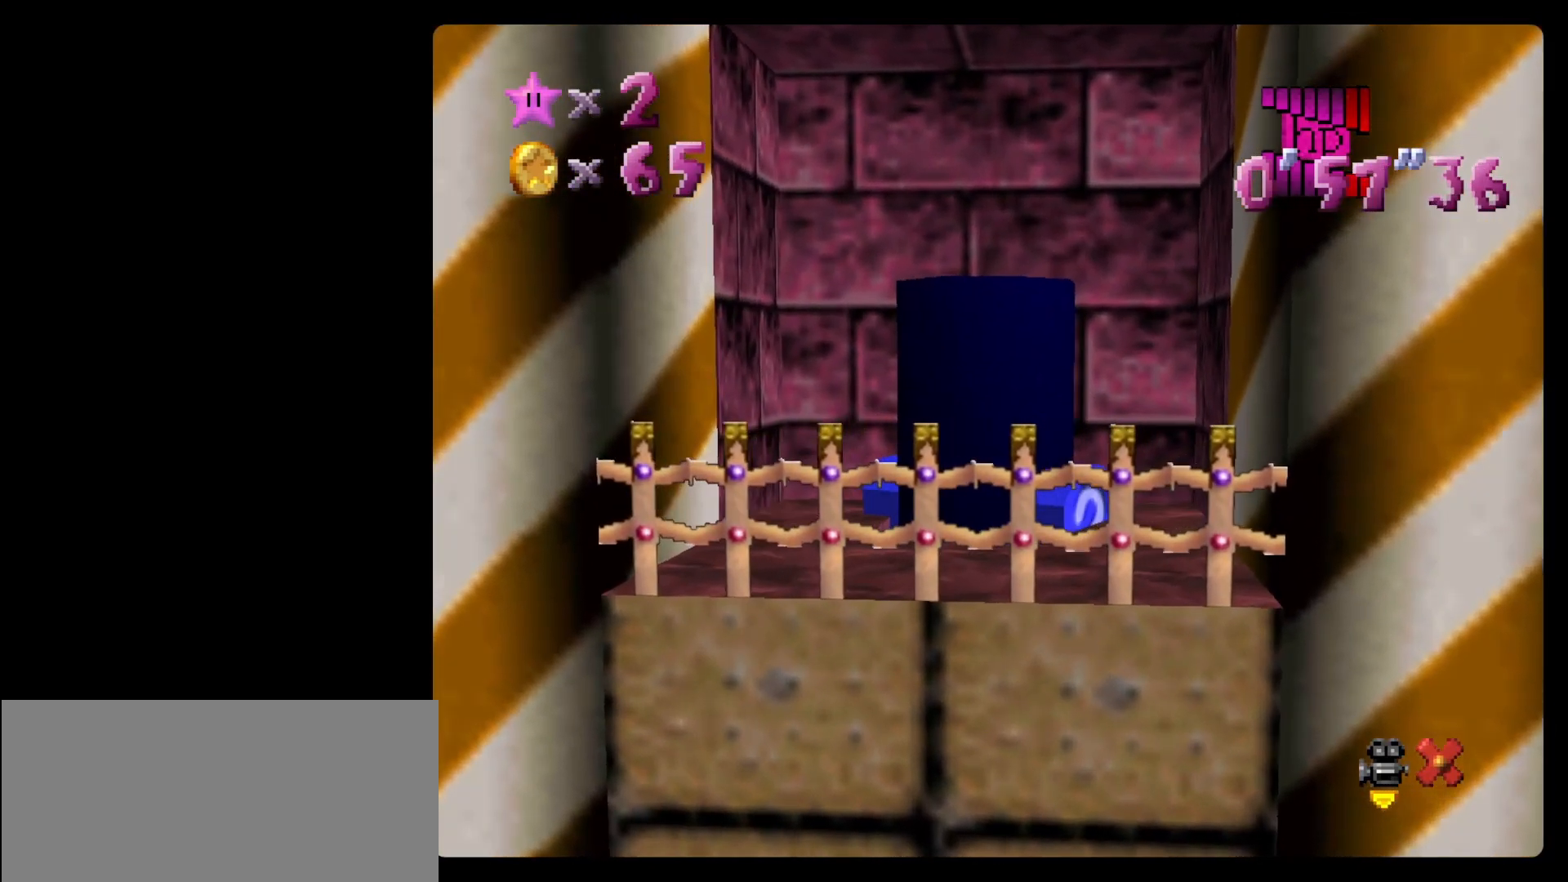
{"buttons": [], "left_stick": "center", "events": []}
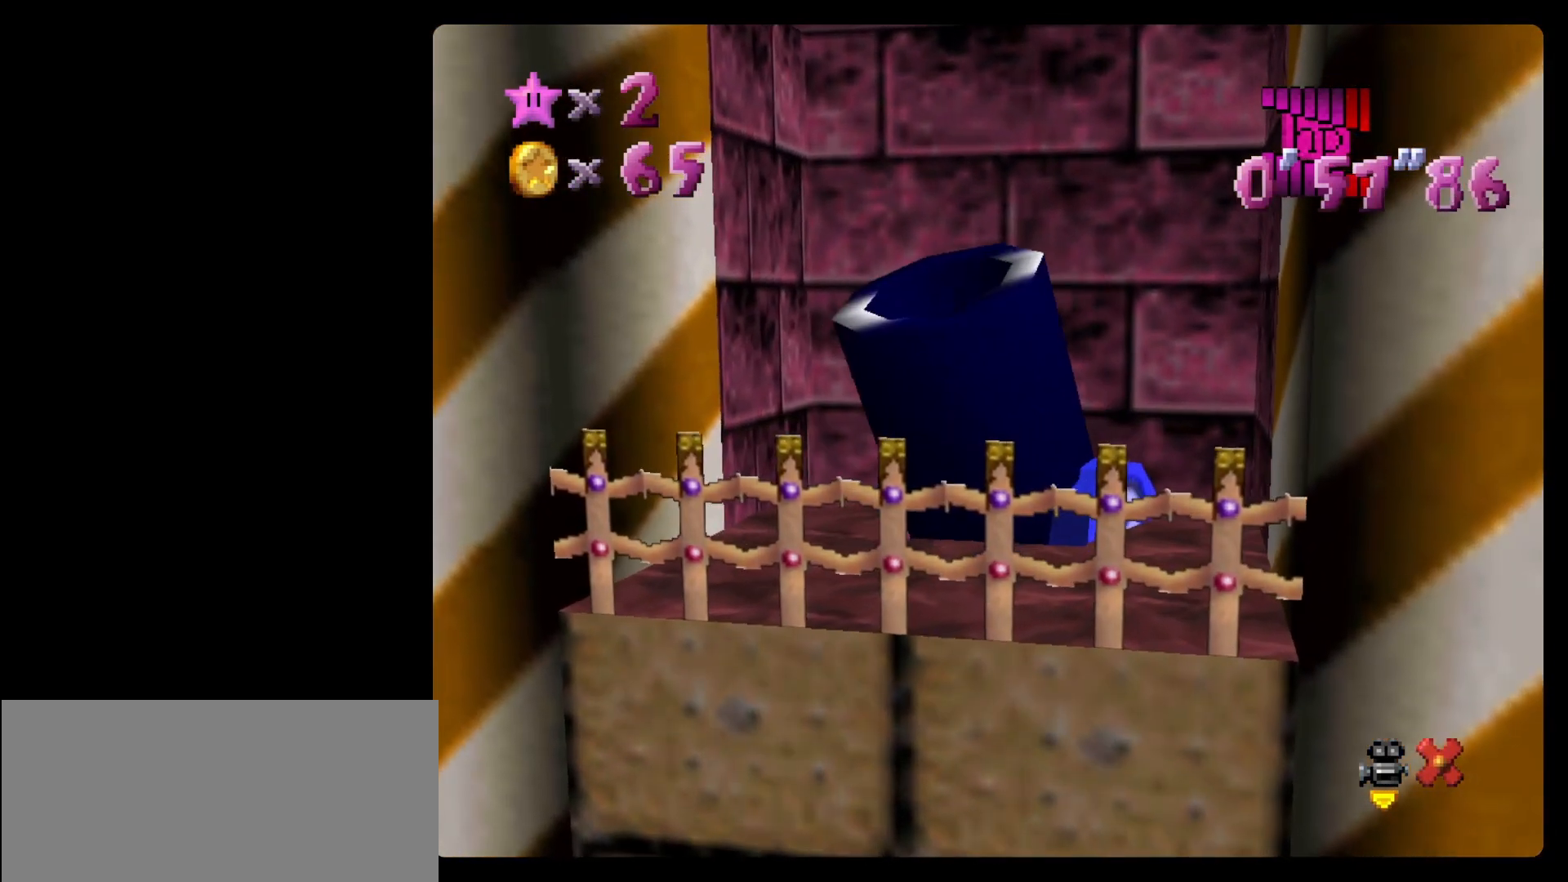
{"buttons": [], "left_stick": "center", "events": []}
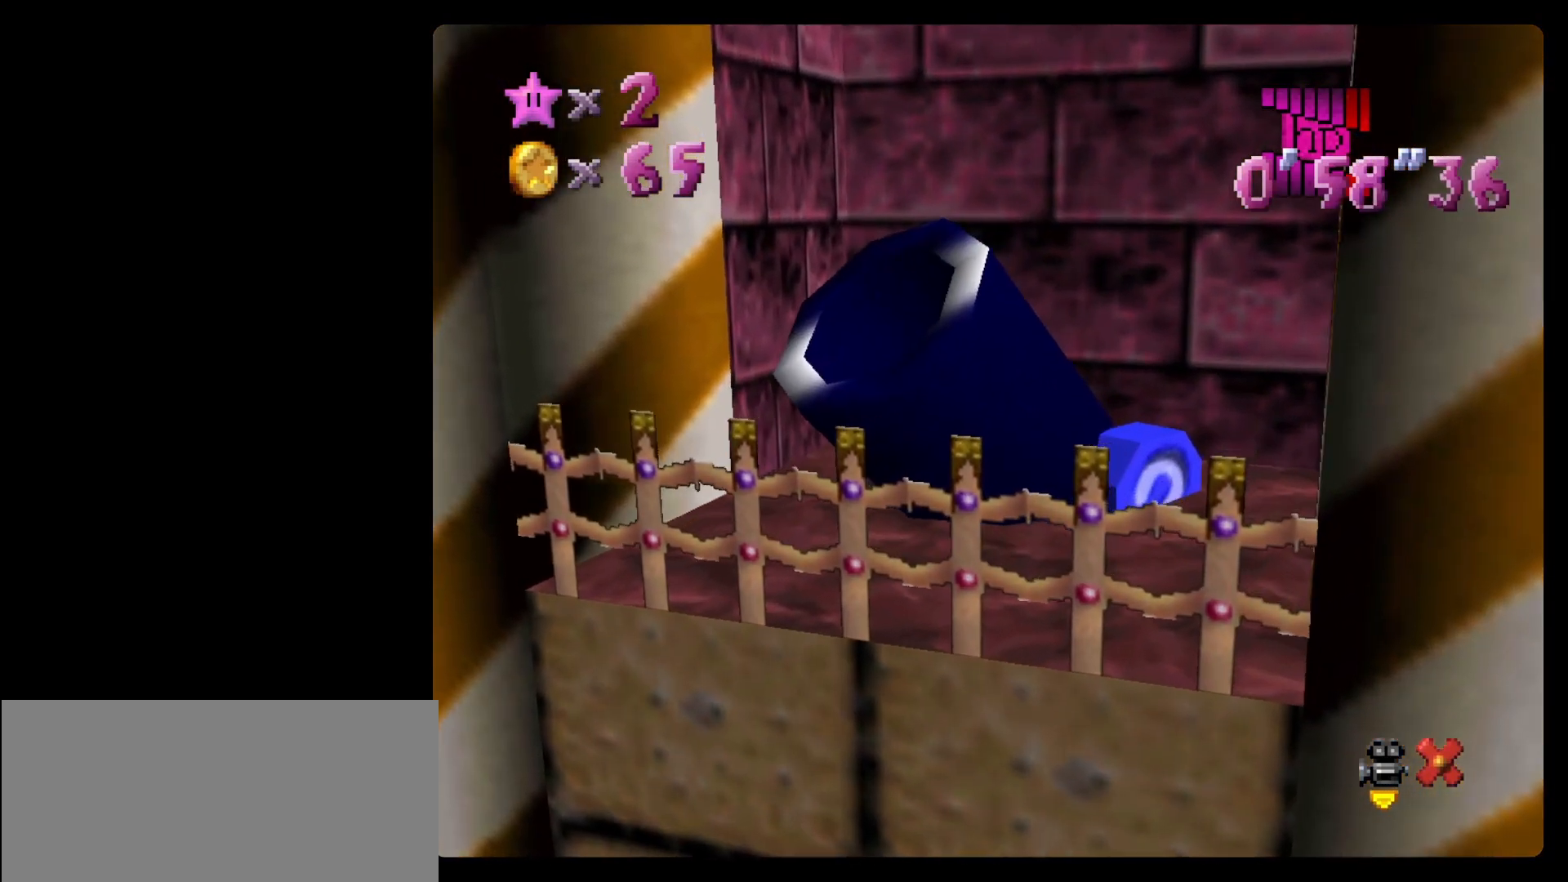
{"buttons": [], "left_stick": "left", "events": [[150, "left_stick", "up-left"], [433, "left_stick", "left"]]}
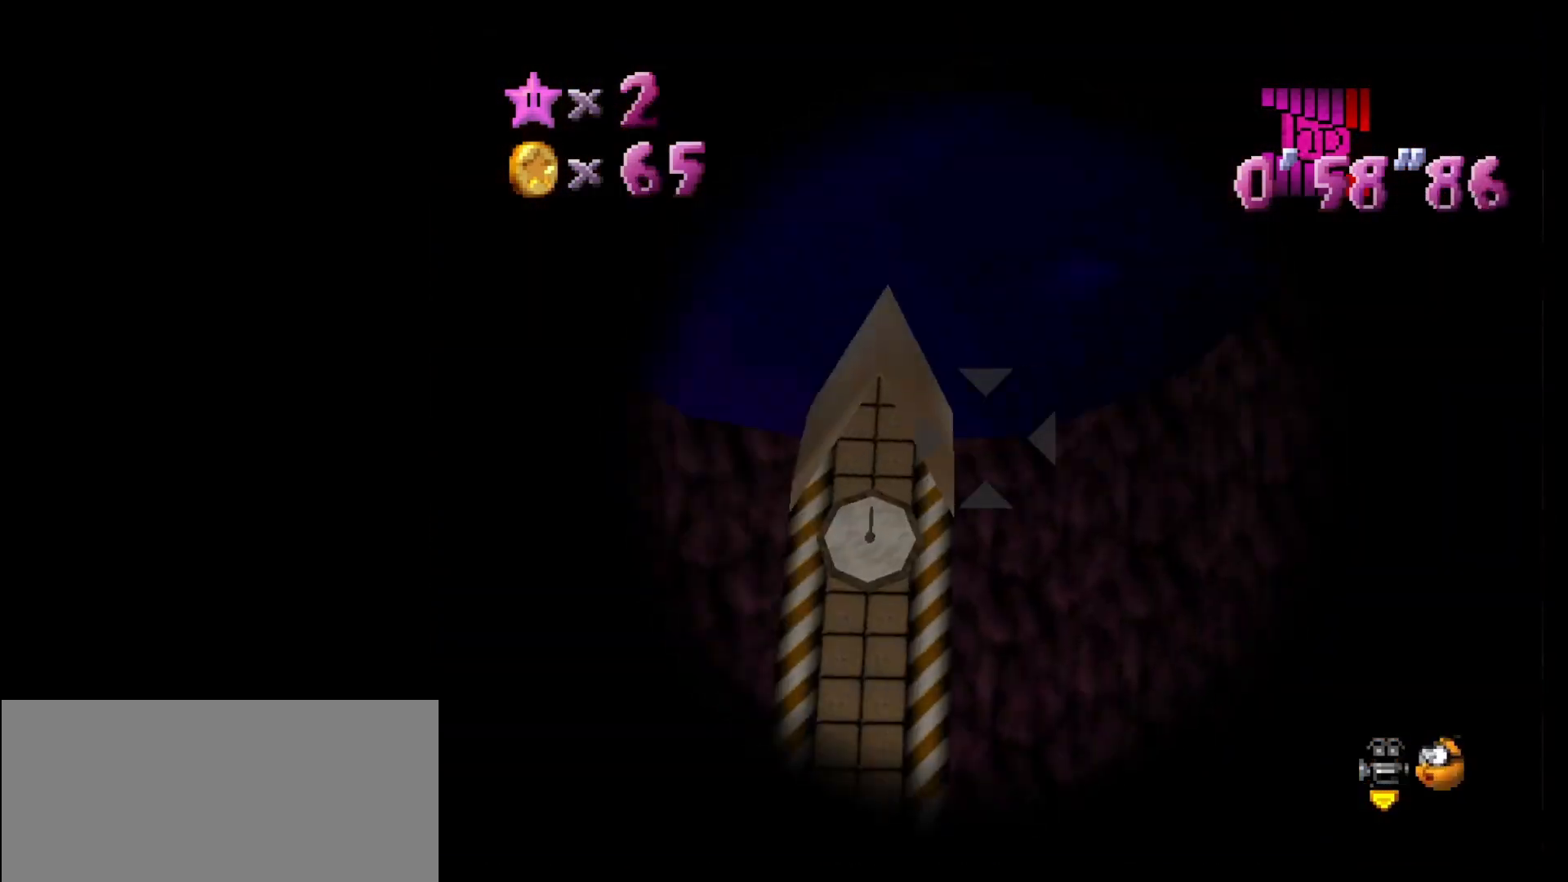
{"buttons": [], "left_stick": "center", "events": [[233, "left_stick", "center"]]}
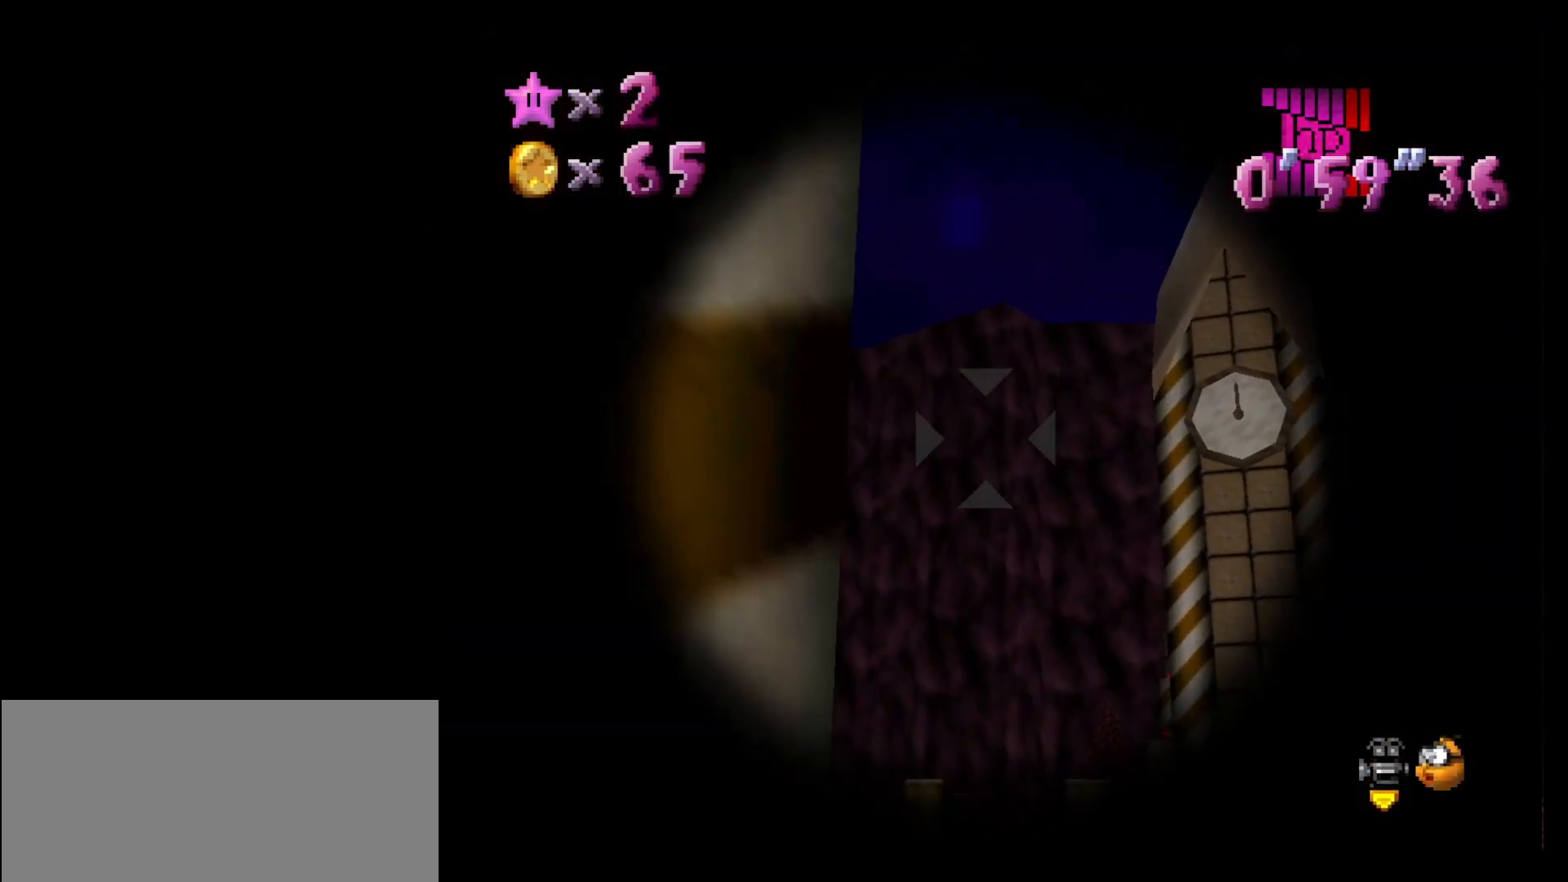
{"buttons": [], "left_stick": "center", "events": [[117, "left_stick", "right"], [167, "left_stick", "center"], [267, "A", "down"], [333, "A", "up"]]}
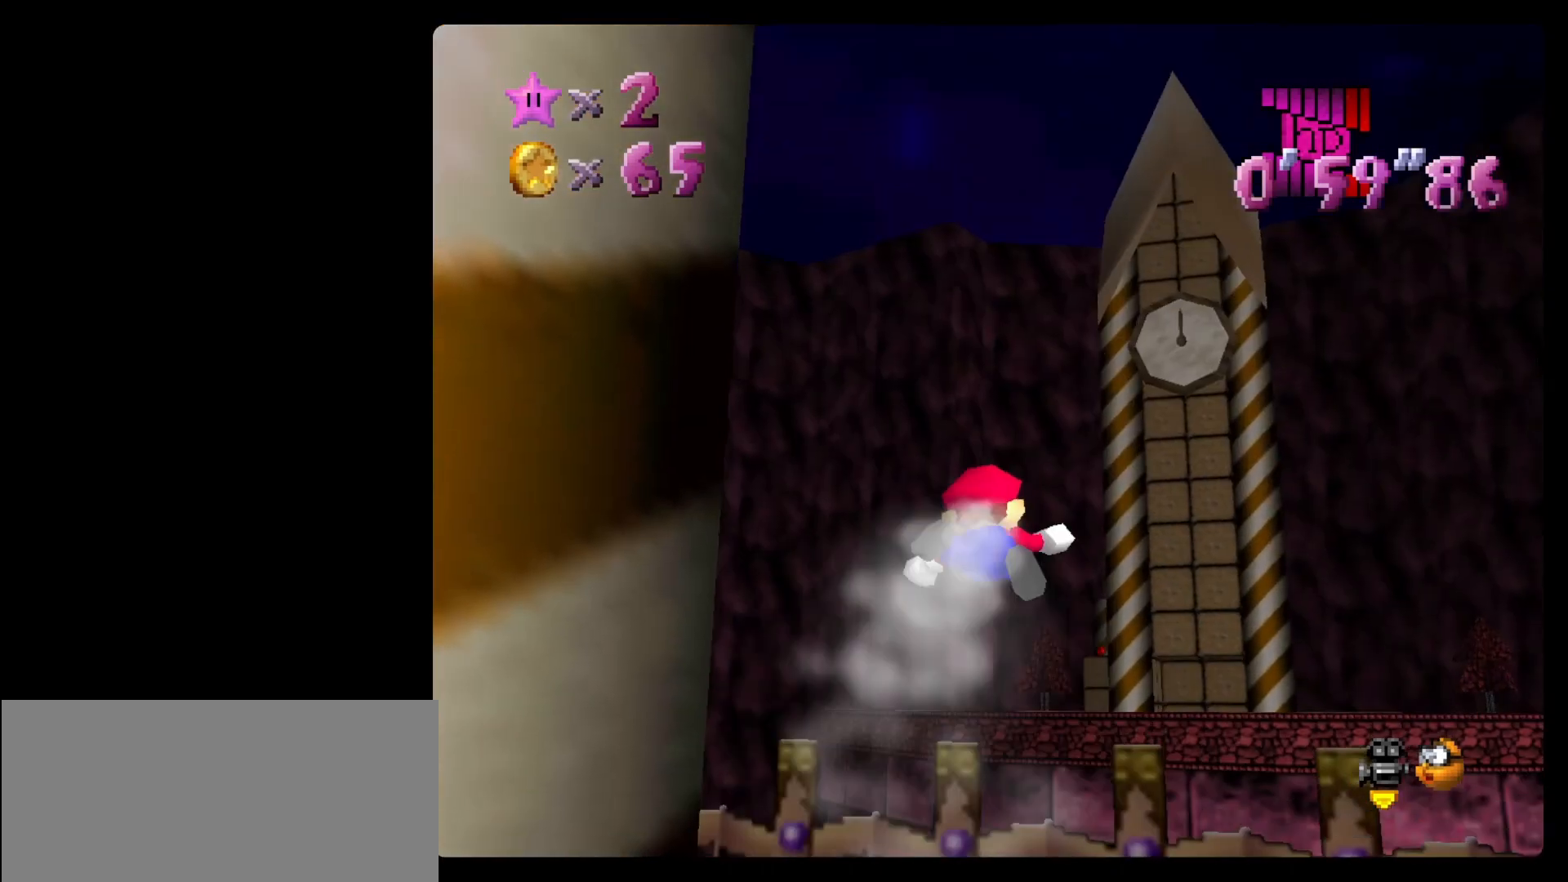
{"buttons": [], "left_stick": "center", "events": []}
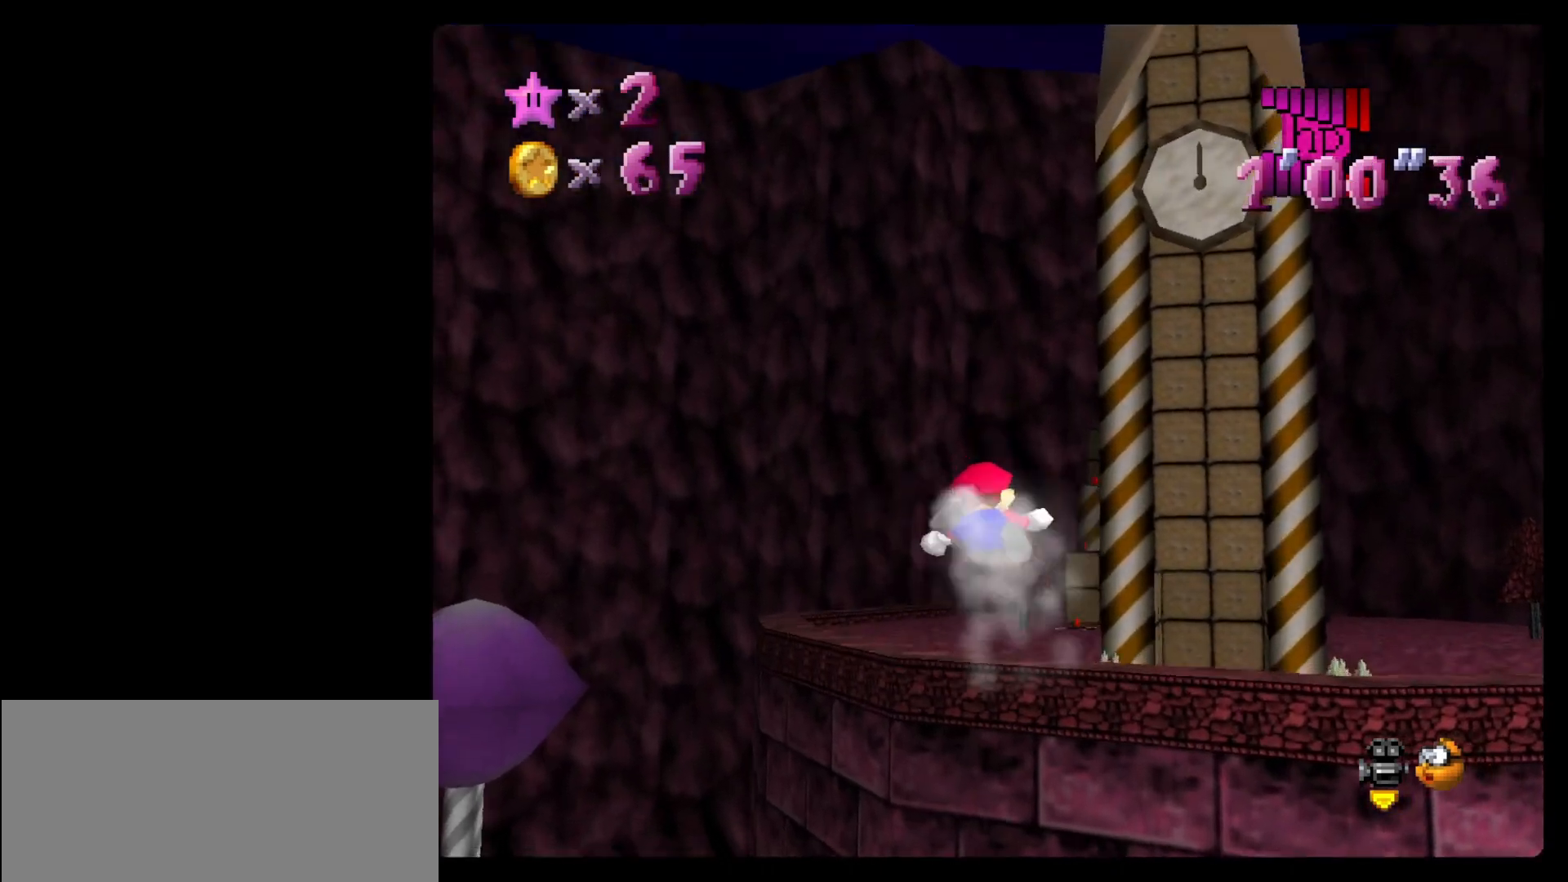
{"buttons": [], "left_stick": "down-left", "events": [[17, "left_stick", "down"], [433, "left_stick", "down-left"]]}
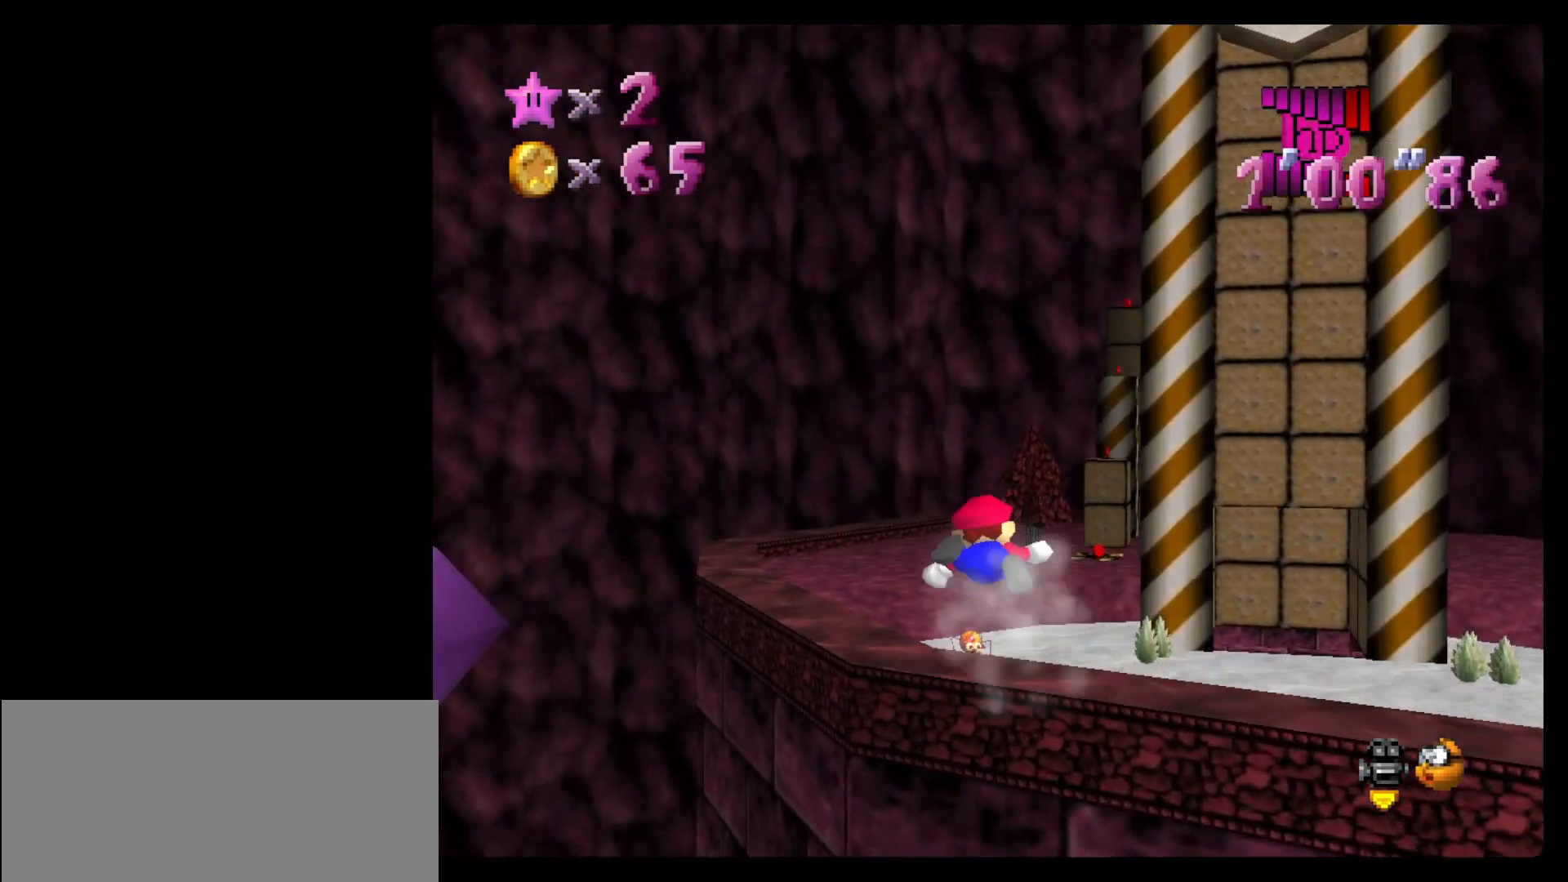
{"buttons": [], "left_stick": "down-left", "events": []}
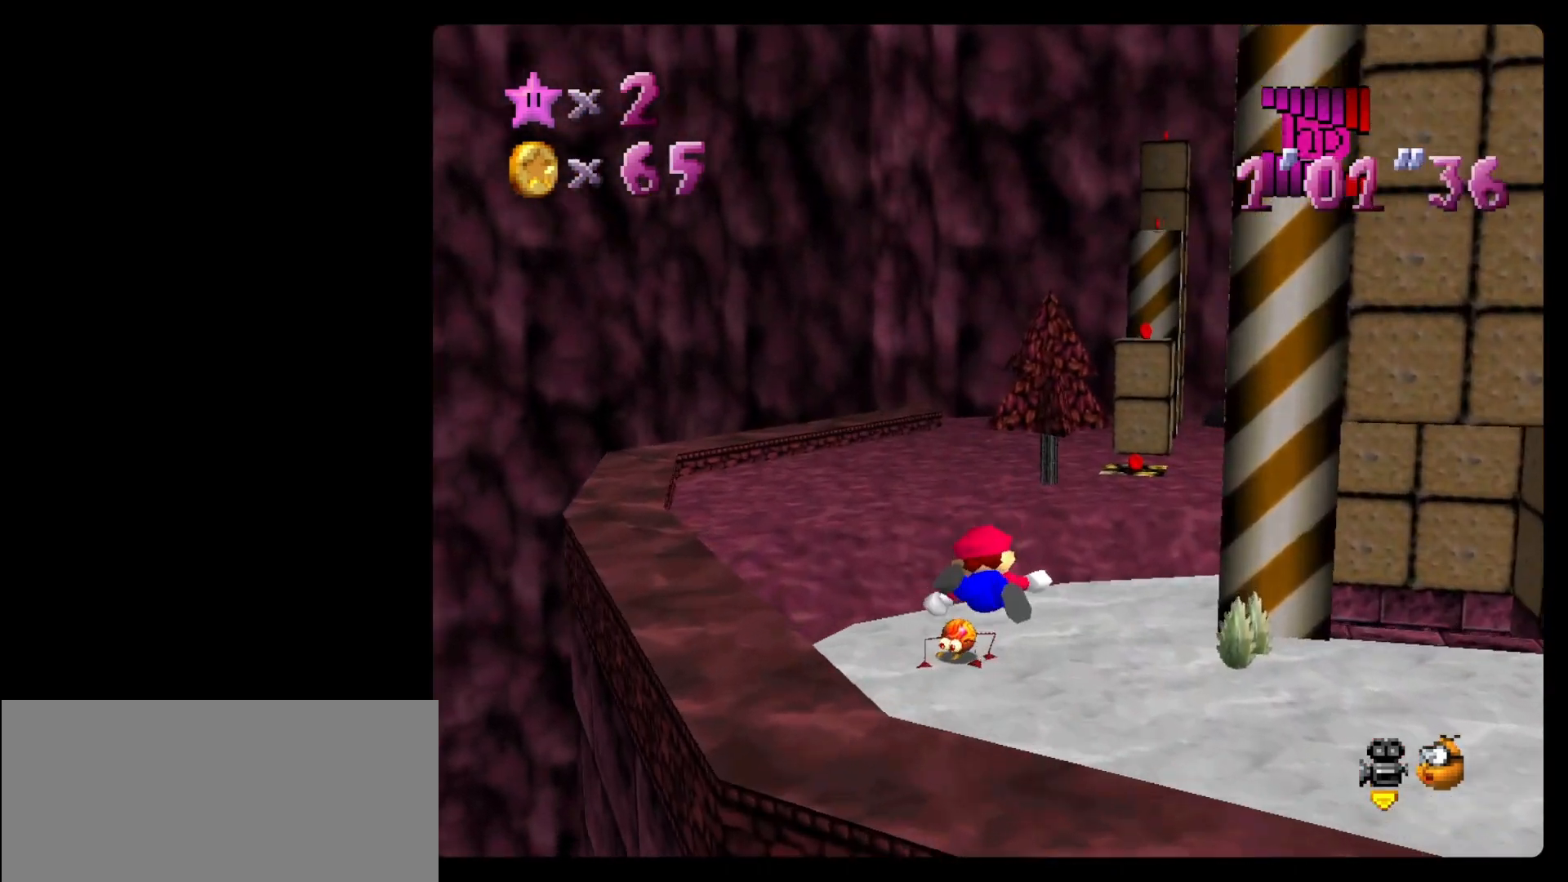
{"buttons": [], "left_stick": "down-left", "events": []}
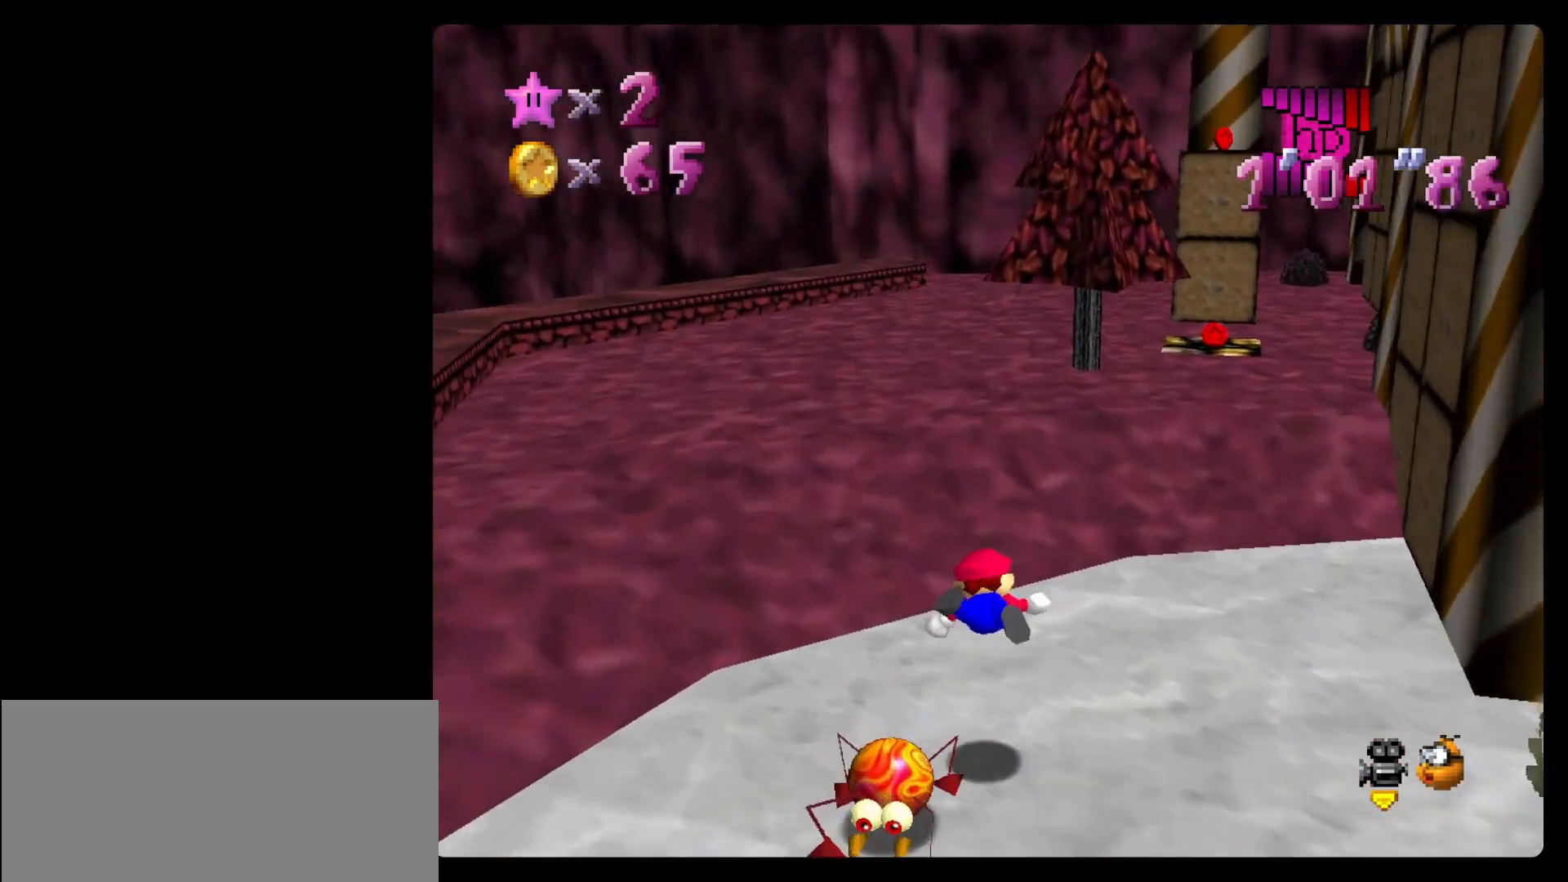
{"buttons": [], "left_stick": "down-left", "events": [[283, "A", "down"], [367, "A", "up"]]}
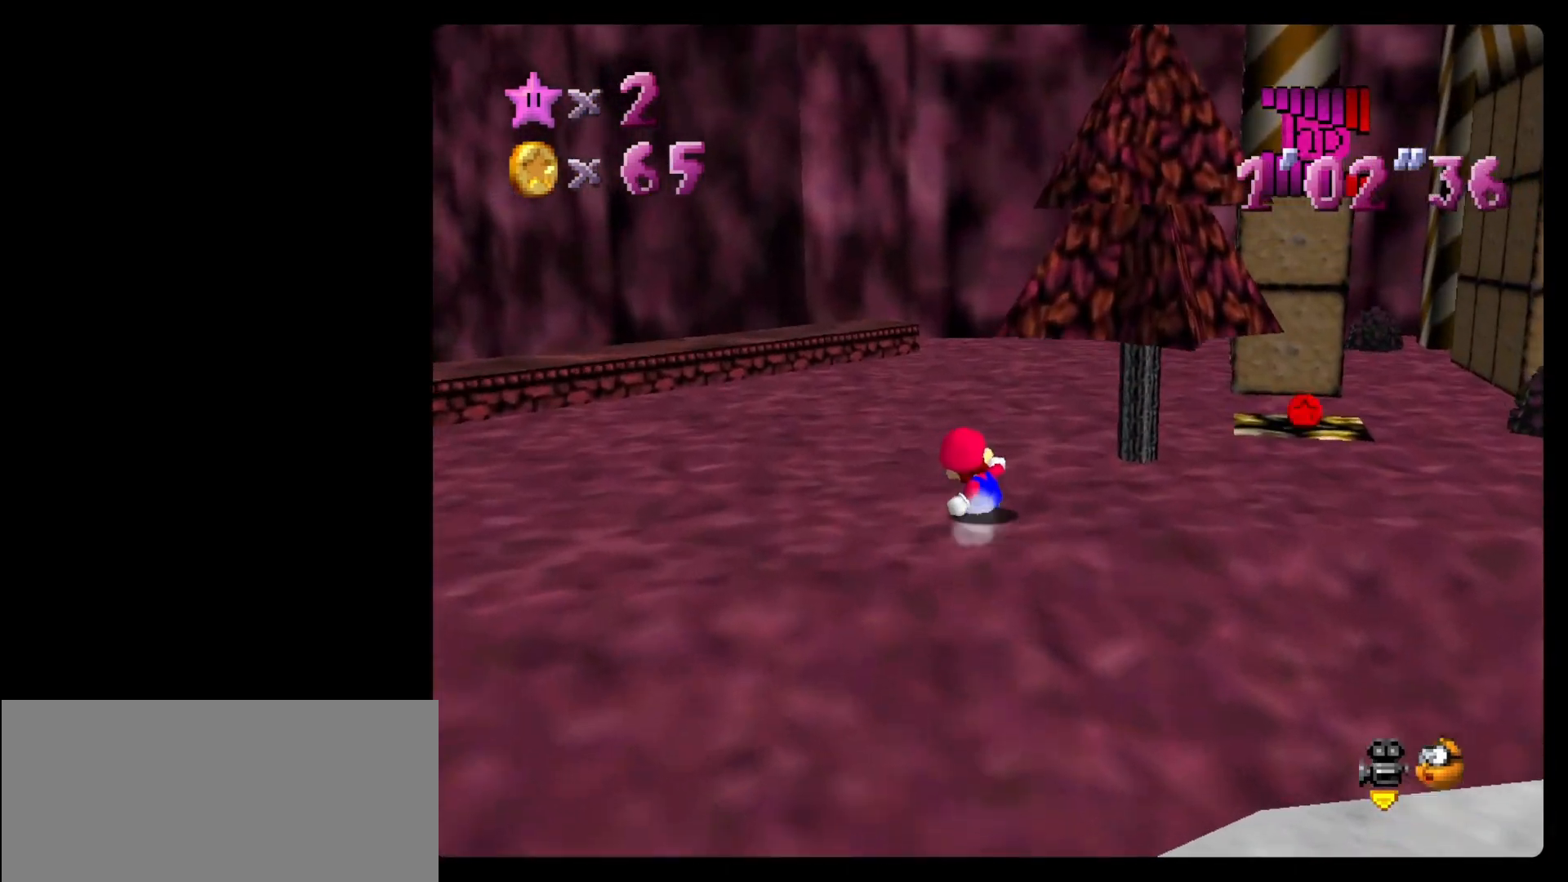
{"buttons": [], "left_stick": "down-right", "events": [[150, "C_LEFT", "down"], [167, "left_stick", "down"], [233, "C_LEFT", "up"], [367, "left_stick", "down-right"], [433, "A", "down"], [500, "A", "up"]]}
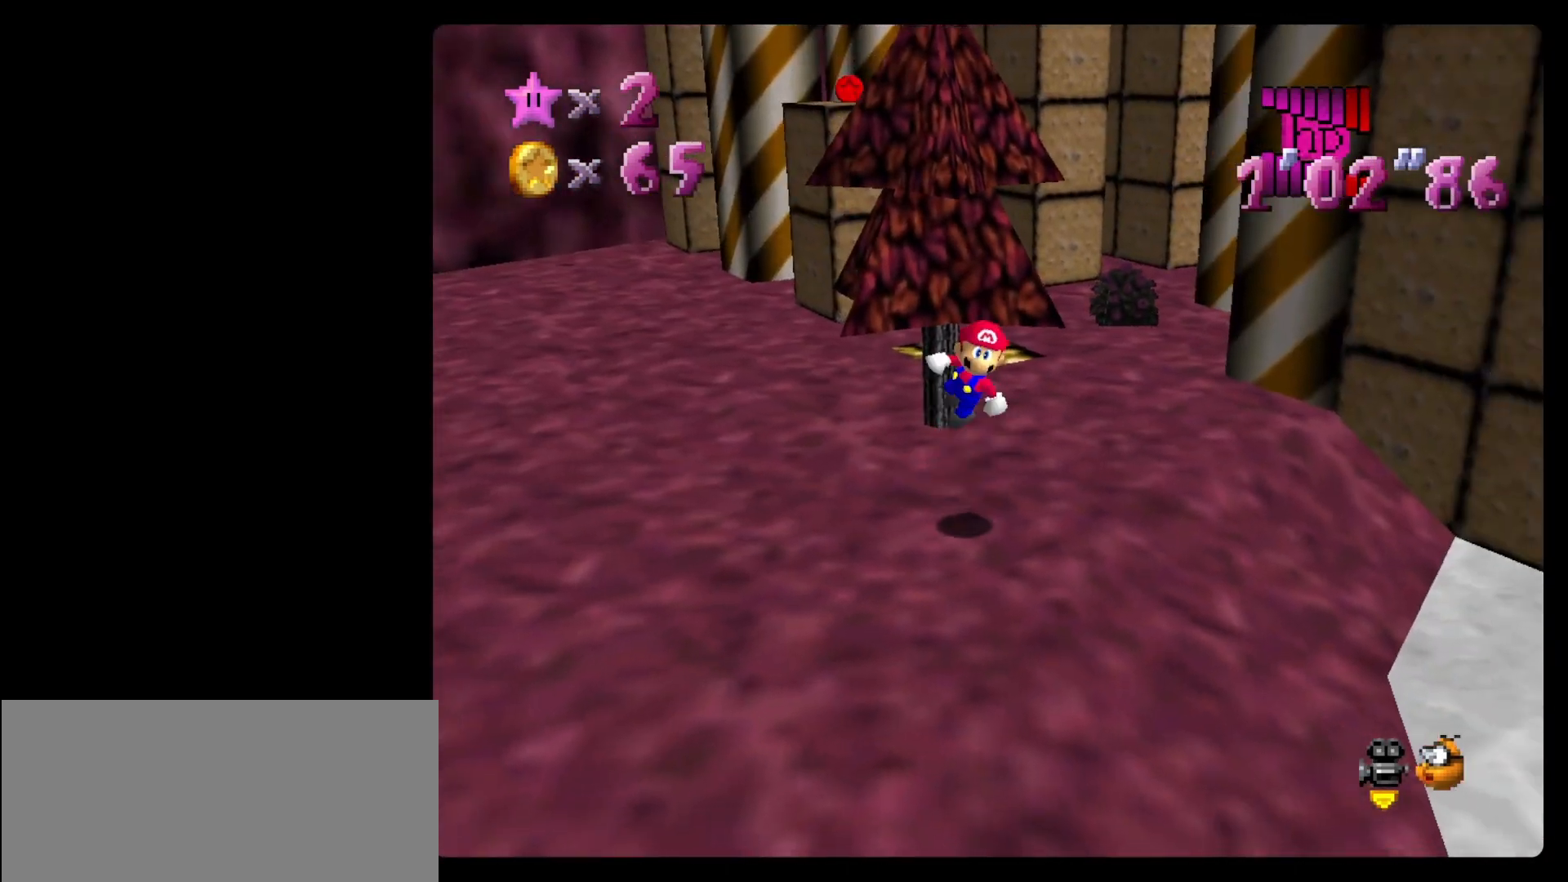
{"buttons": [], "left_stick": "down-right", "events": [[183, "C_LEFT", "down"], [333, "C_LEFT", "up"], [367, "C_LEFT", "down"], [450, "C_LEFT", "up"]]}
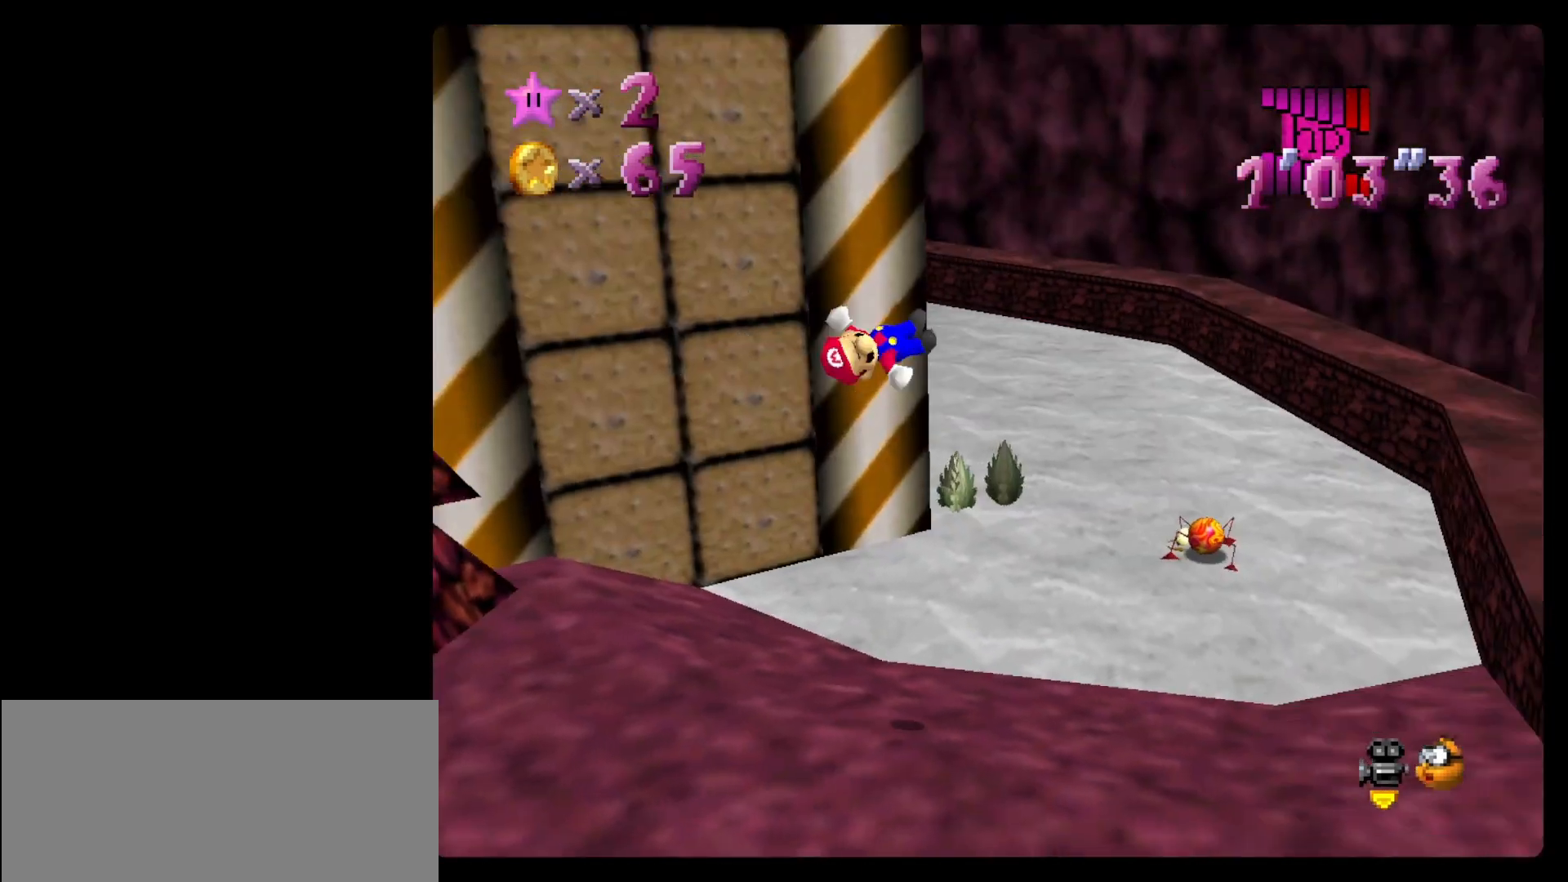
{"buttons": [], "left_stick": "center", "events": [[117, "left_stick", "right"], [233, "left_stick", "up-right"], [400, "left_stick", "center"]]}
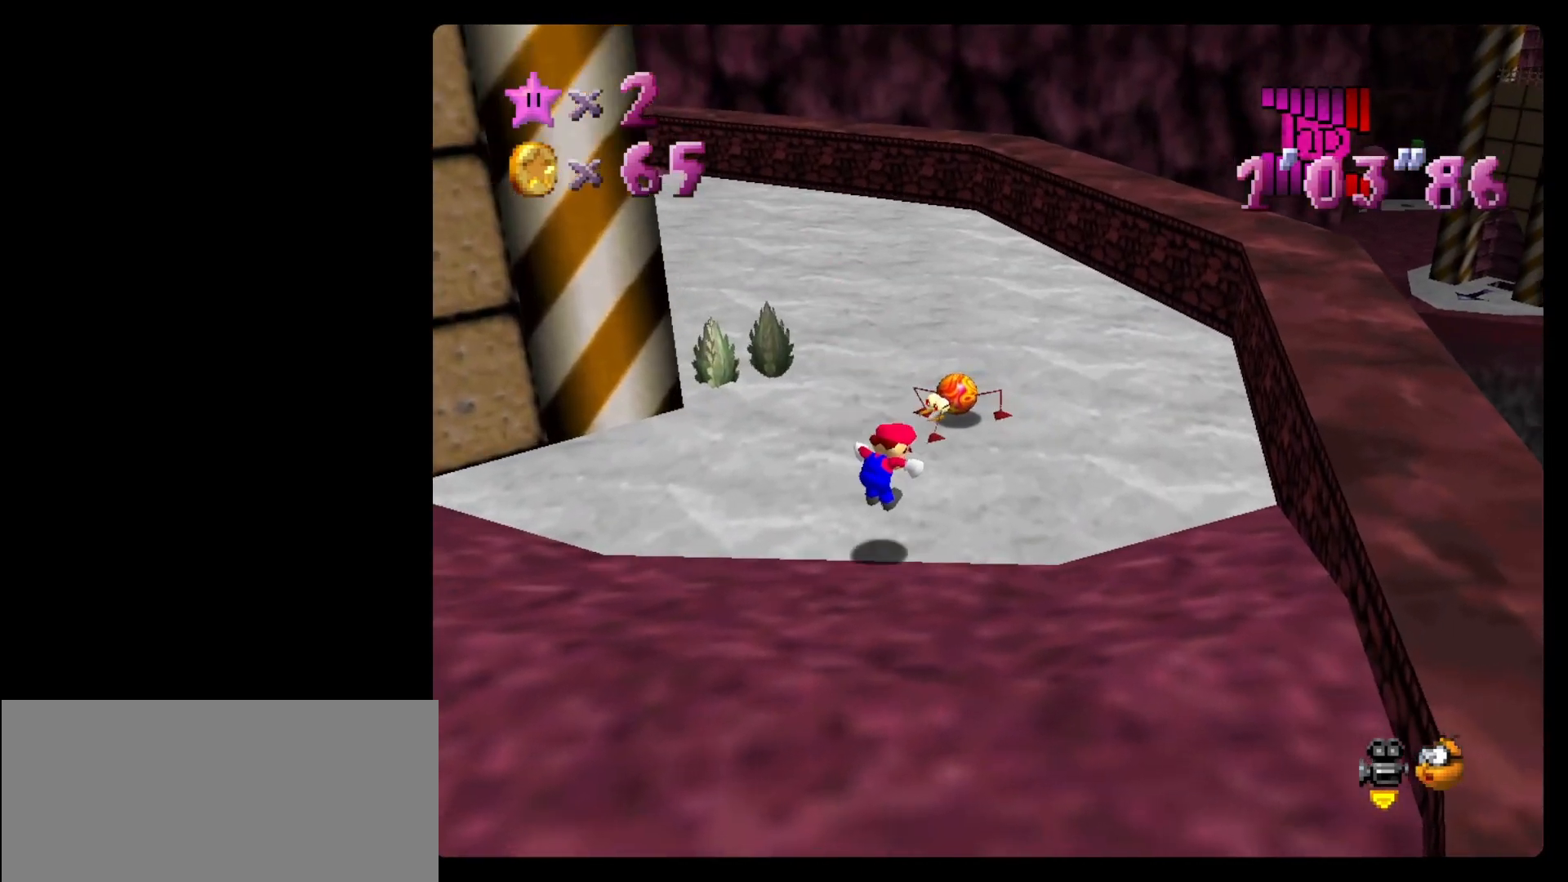
{"buttons": [], "left_stick": "down", "events": [[183, "left_stick", "up-left"], [400, "left_stick", "down"]]}
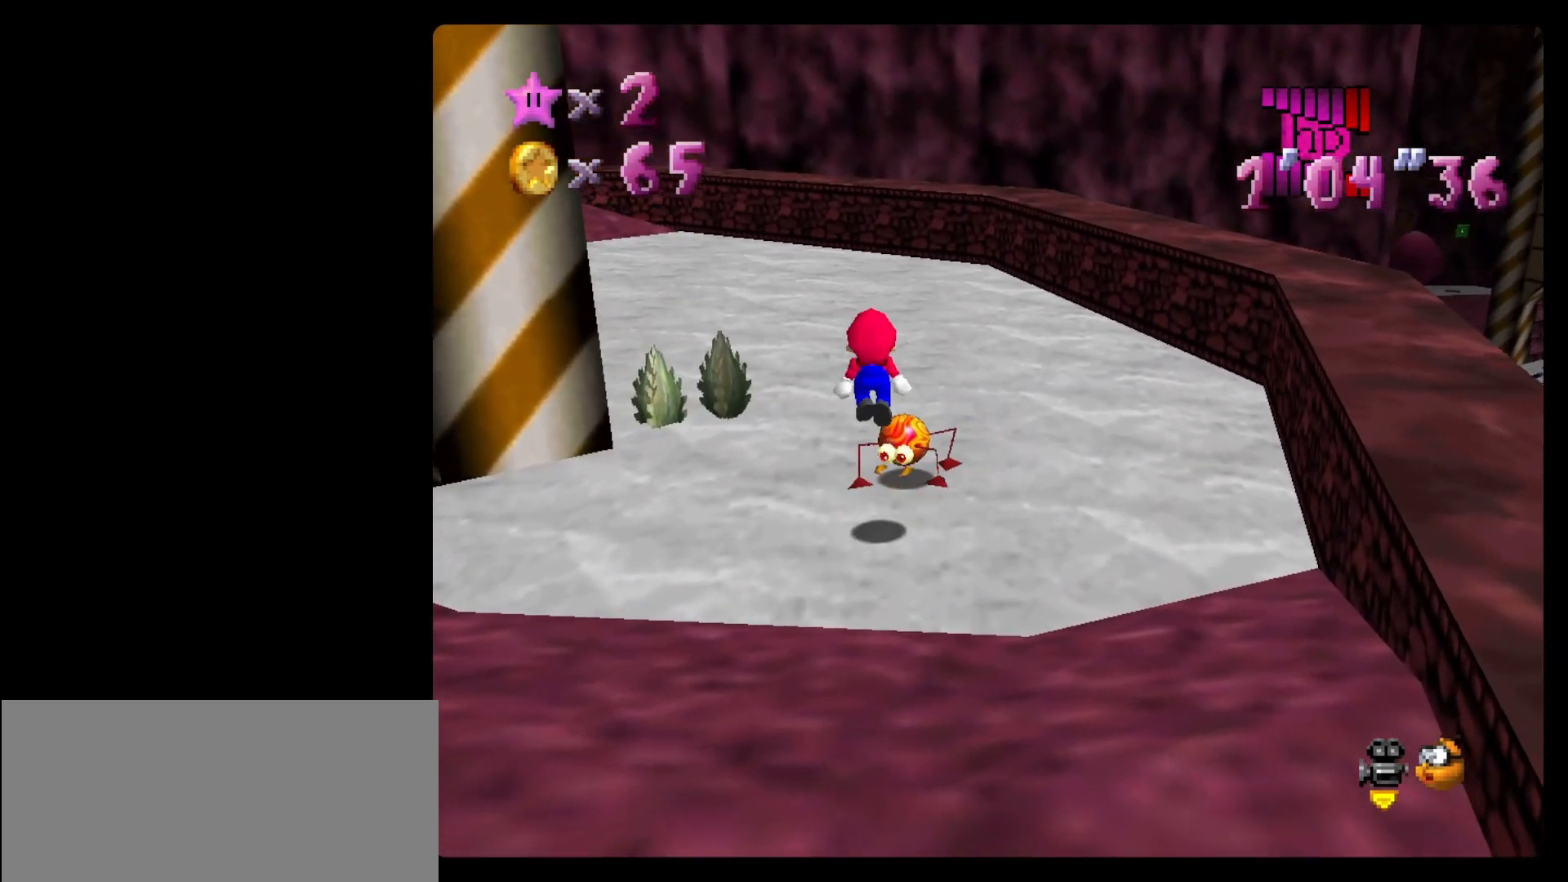
{"buttons": [], "left_stick": "center", "events": [[233, "left_stick", "center"]]}
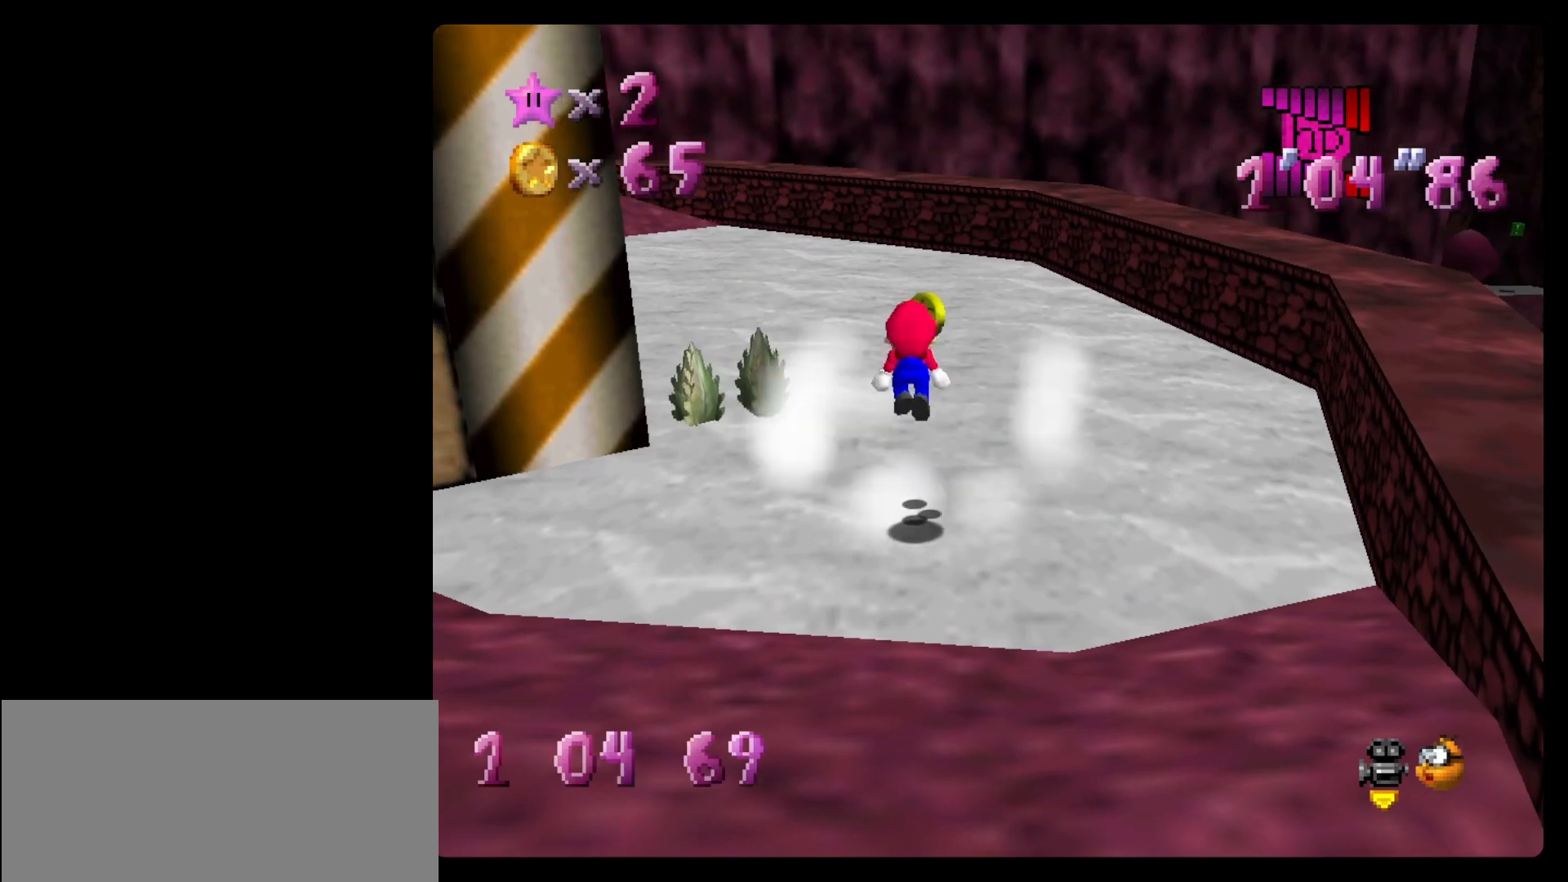
{"buttons": [], "left_stick": "up", "events": [[17, "left_stick", "up-right"], [150, "B", "down"], [150, "left_stick", "up"], [267, "B", "up"], [367, "C_RIGHT", "down"], [483, "C_RIGHT", "up"]]}
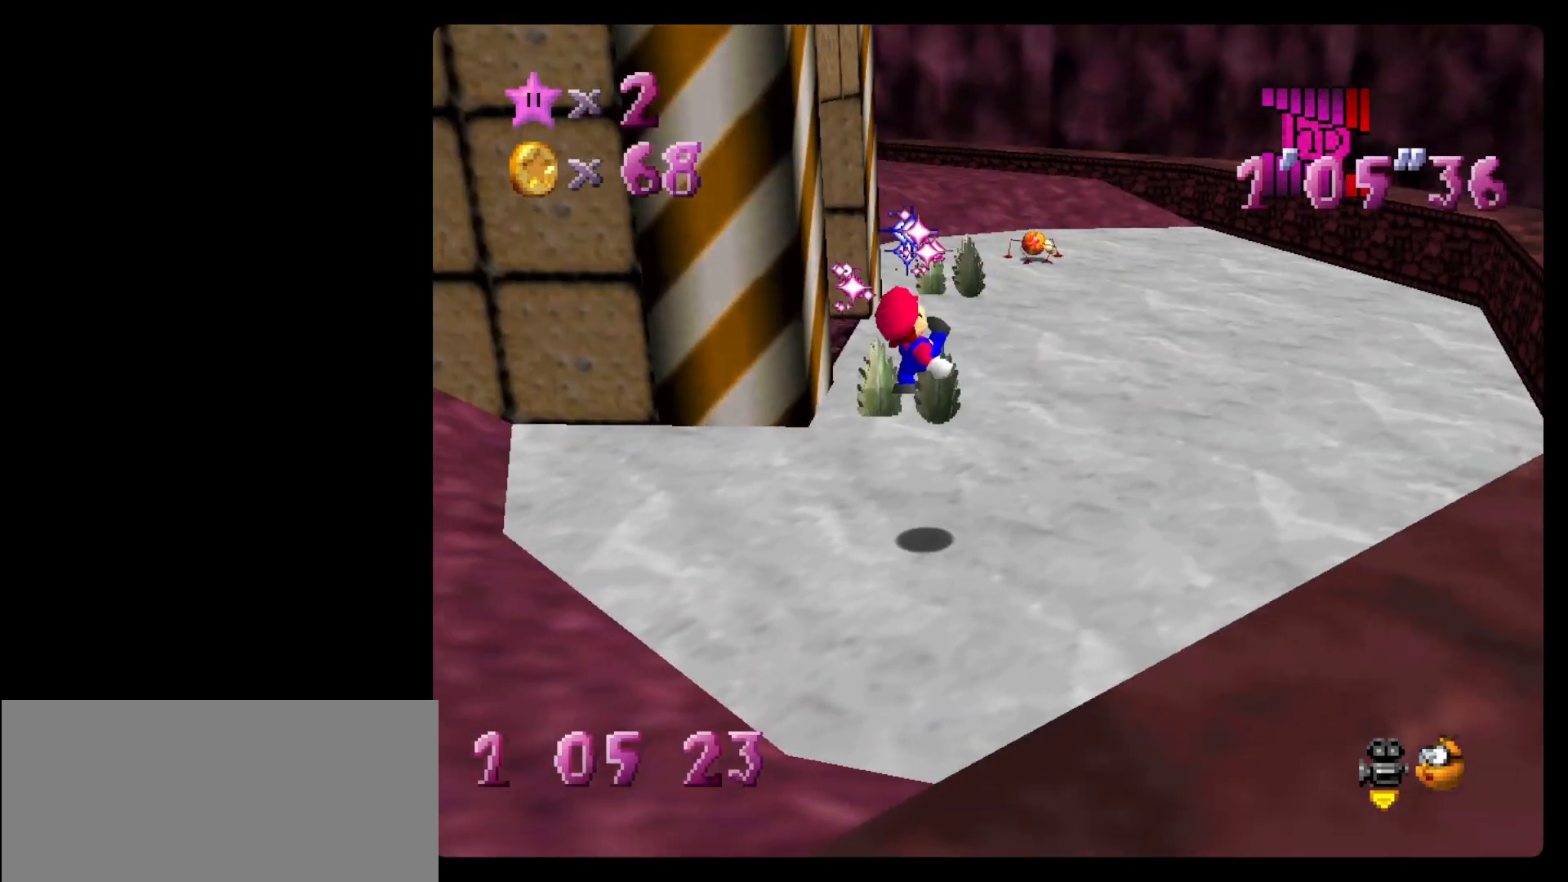
{"buttons": ["A", "Z"], "left_stick": "up-right", "events": [[433, "Z", "down"], [433, "left_stick", "up-right"], [450, "A", "down"]]}
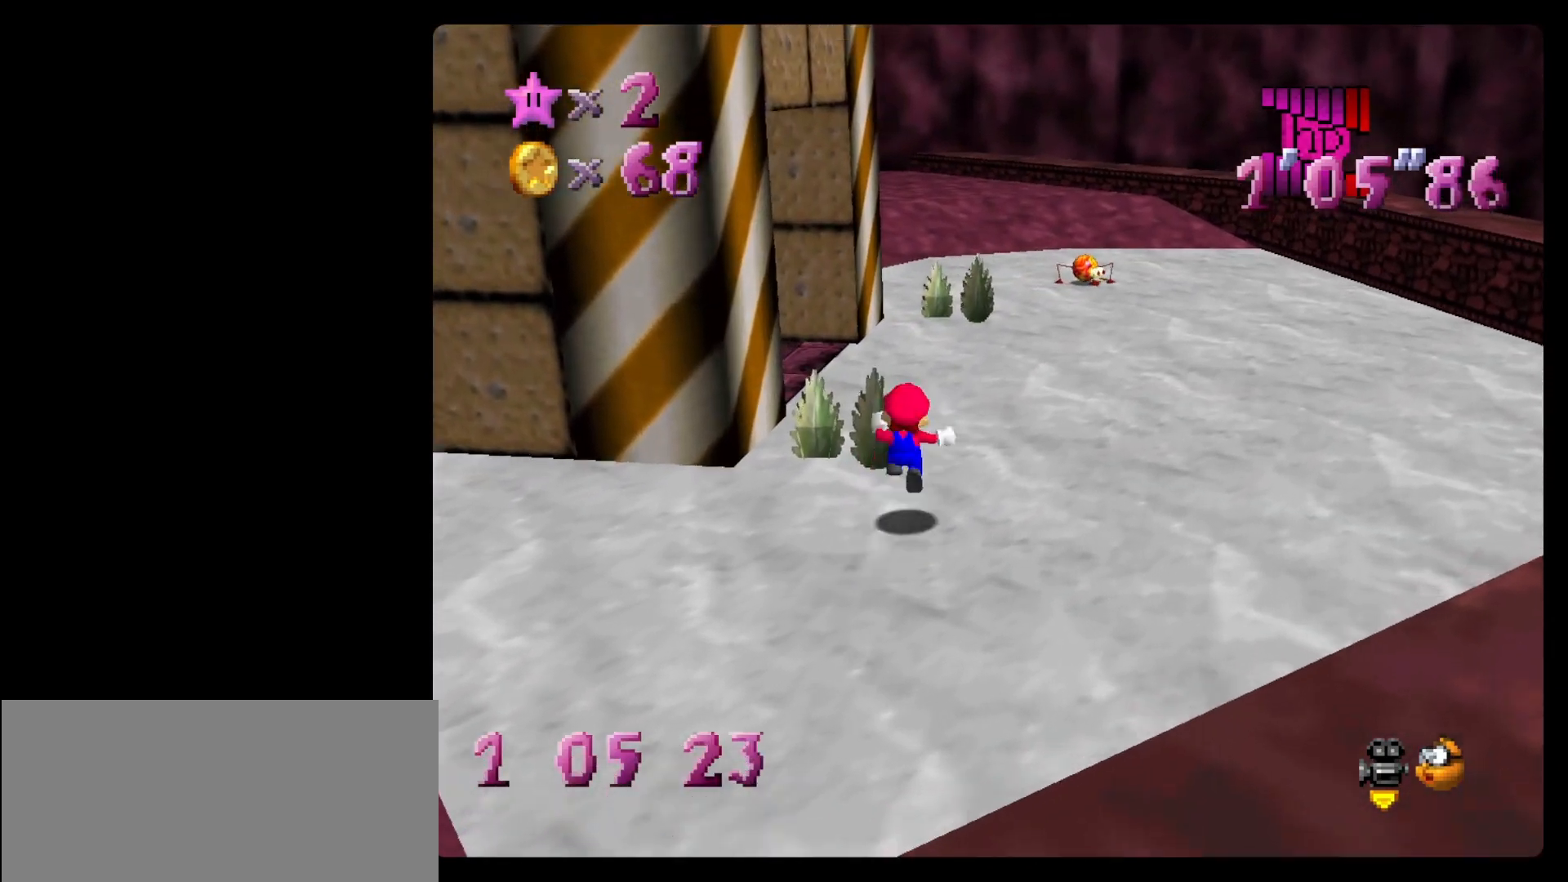
{"buttons": [], "left_stick": "up-right", "events": [[150, "A", "up"], [267, "Z", "up"]]}
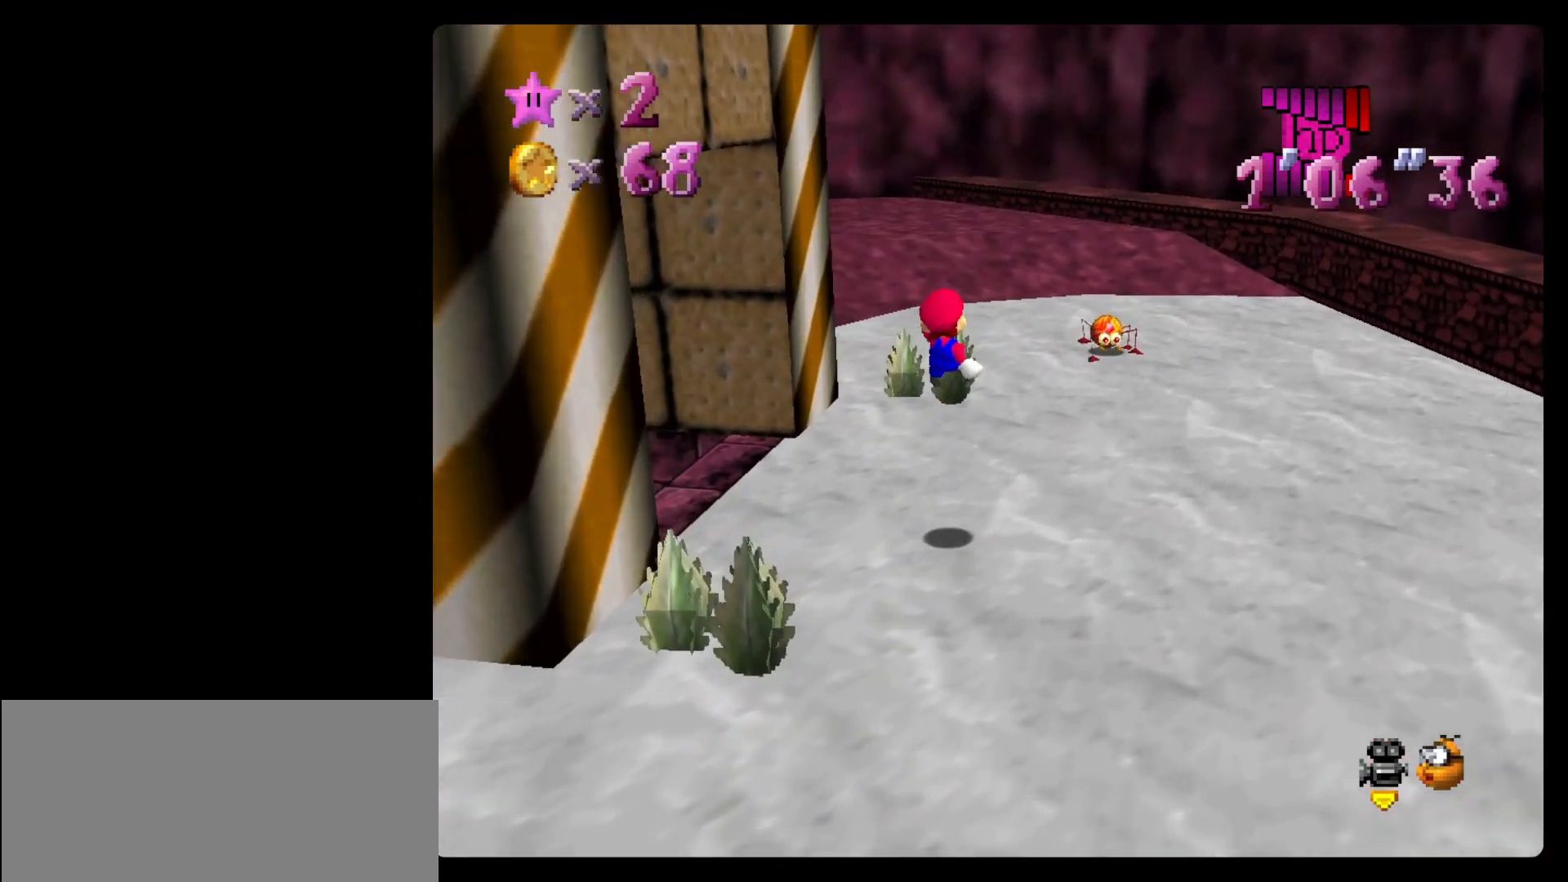
{"buttons": [], "left_stick": "center", "events": [[50, "left_stick", "center"]]}
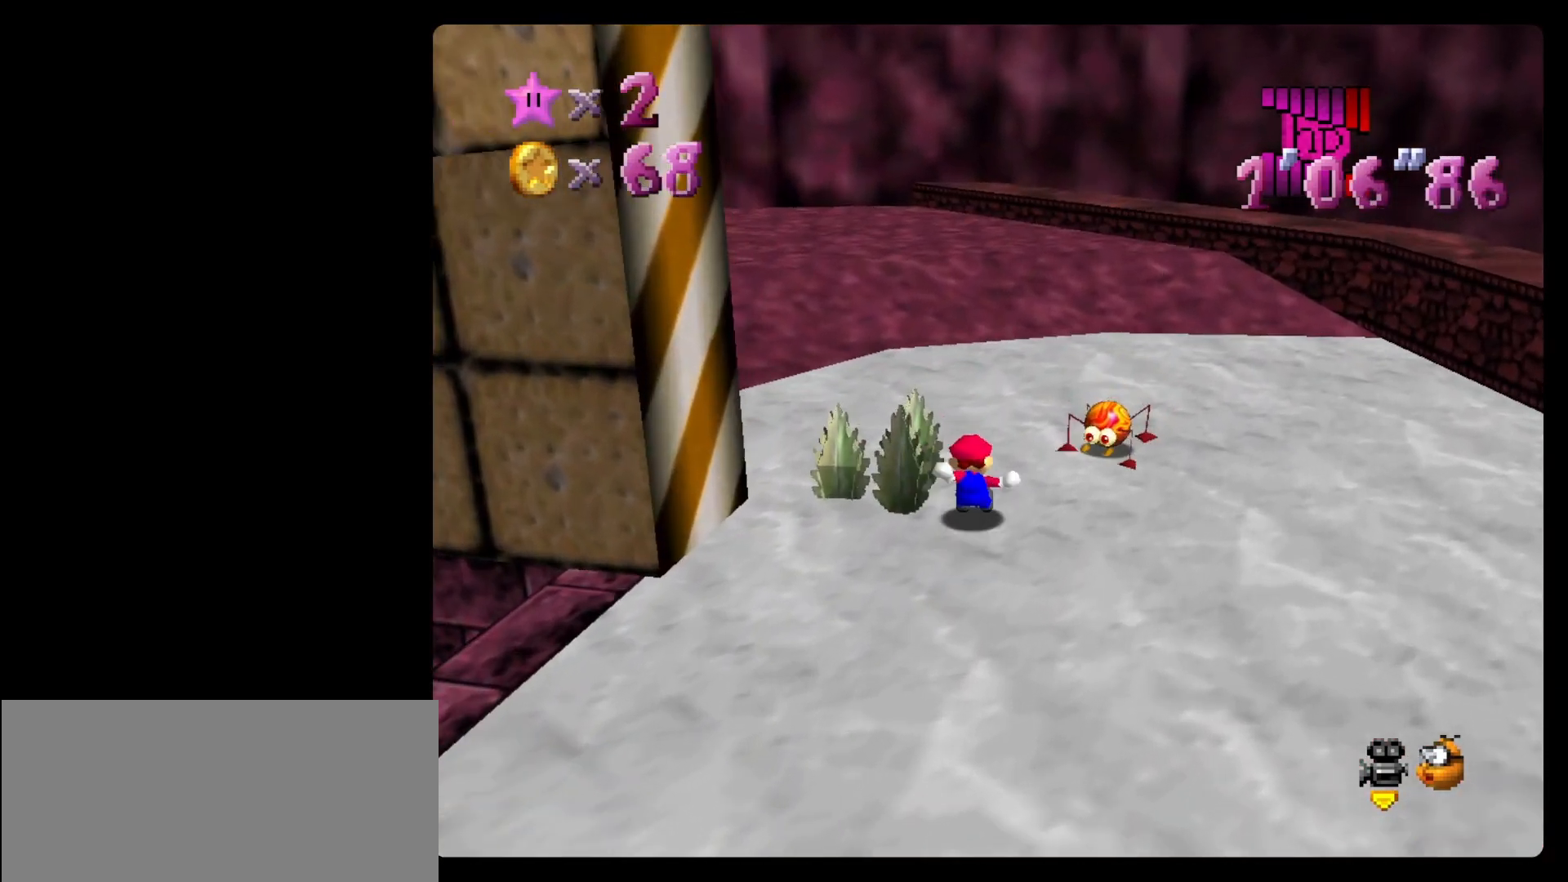
{"buttons": [], "left_stick": "down", "events": [[300, "A", "down"], [367, "A", "up"], [433, "left_stick", "down"]]}
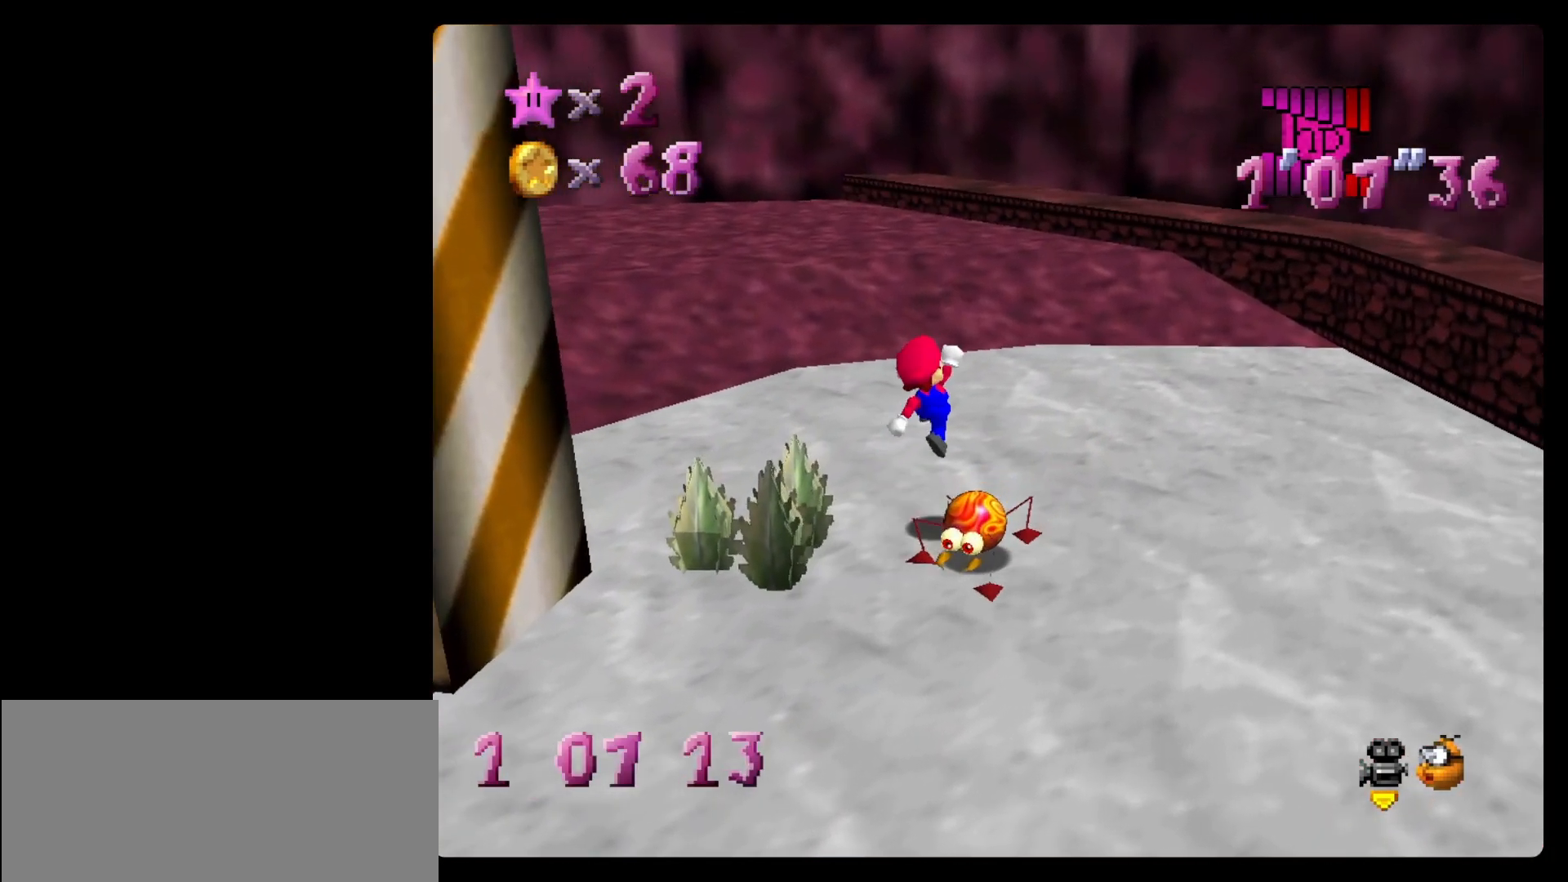
{"buttons": [], "left_stick": "up-right", "events": [[433, "left_stick", "center"], [483, "left_stick", "up-right"]]}
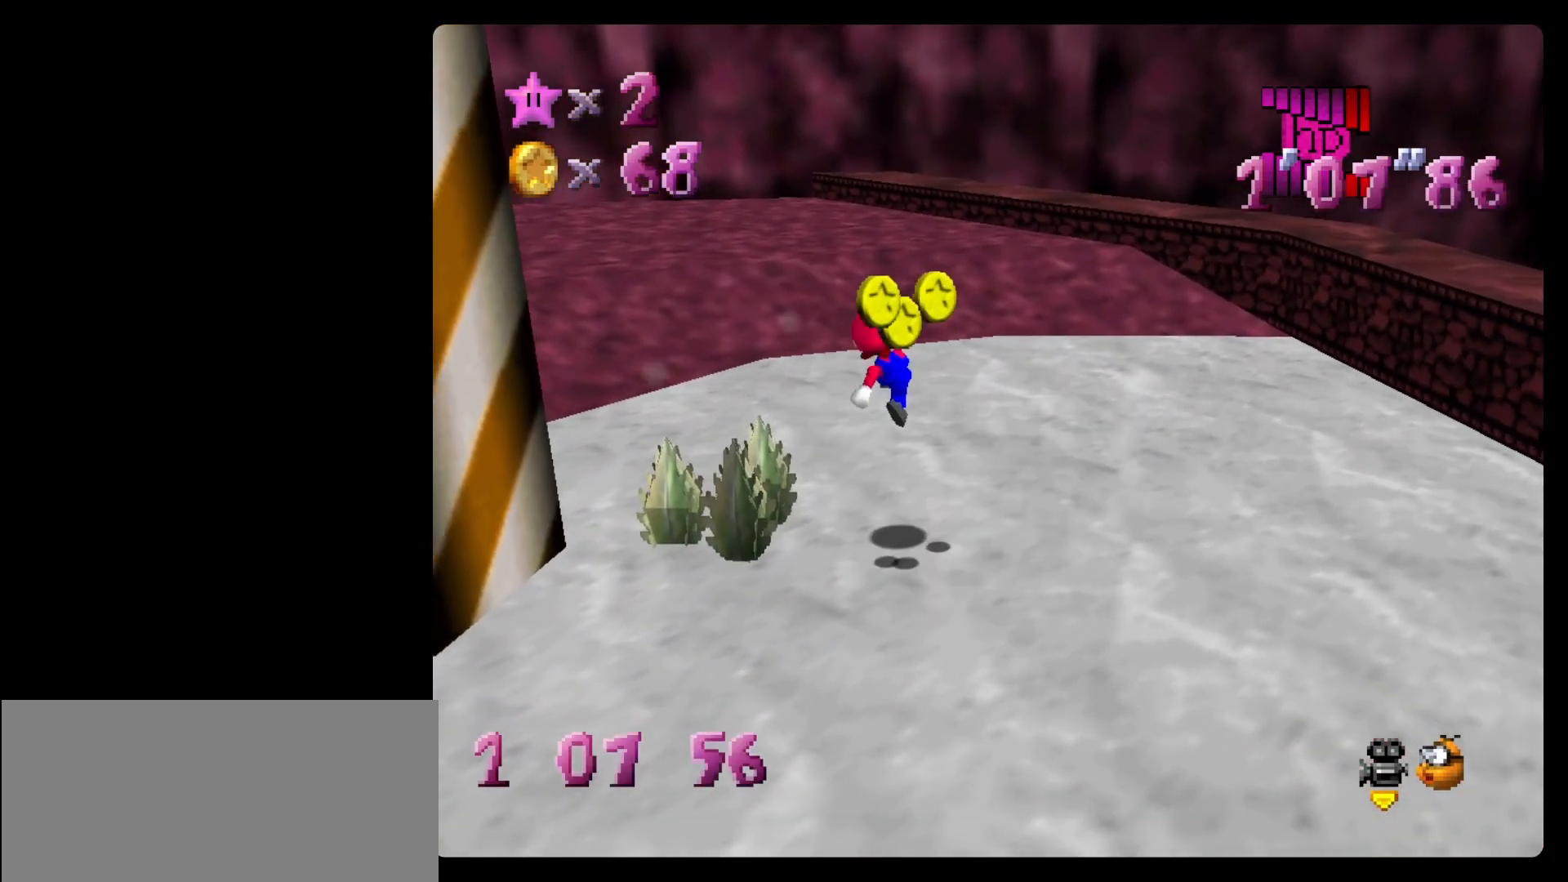
{"buttons": [], "left_stick": "up-right", "events": [[50, "B", "down"], [150, "B", "up"], [183, "left_stick", "right"], [300, "C_RIGHT", "down"], [400, "C_RIGHT", "up"], [483, "left_stick", "up-right"]]}
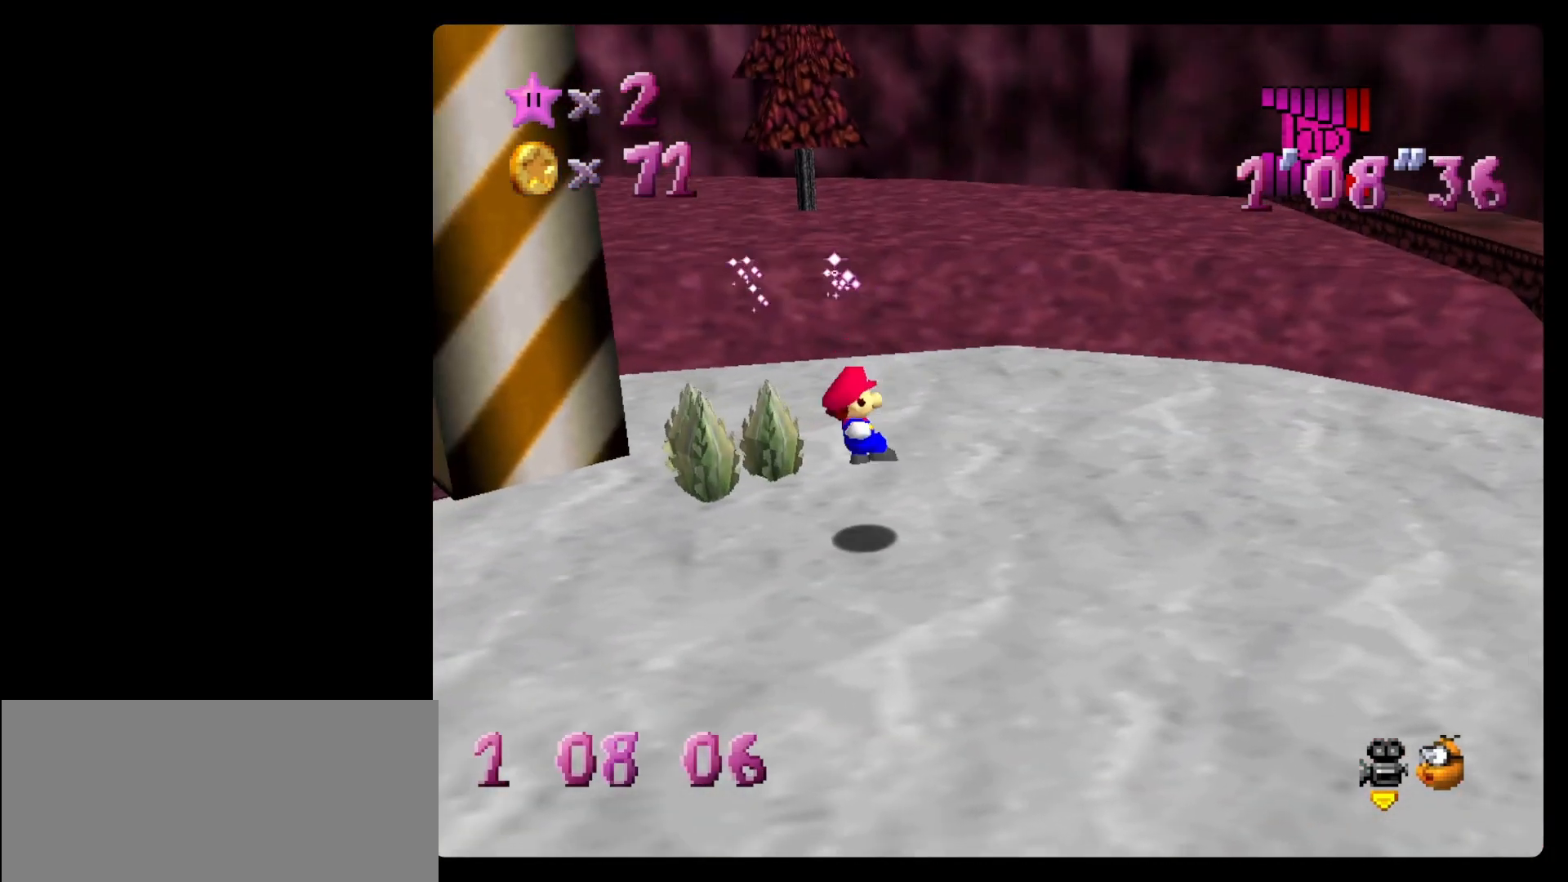
{"buttons": ["Z"], "left_stick": "up", "events": [[200, "left_stick", "up"], [483, "Z", "down"]]}
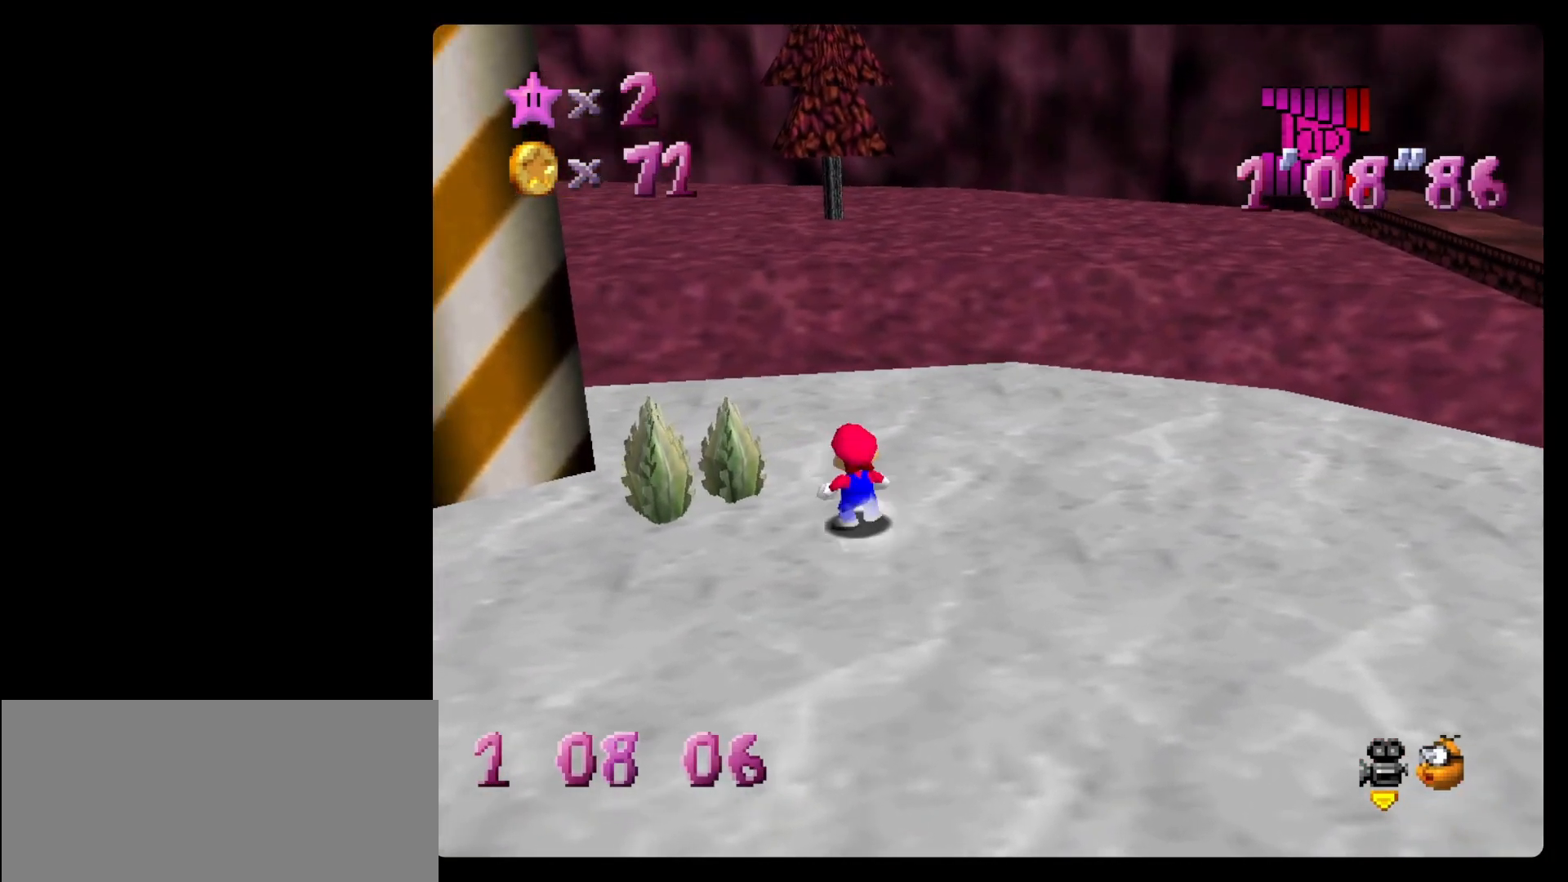
{"buttons": [], "left_stick": "up", "events": [[50, "A", "down"], [83, "left_stick", "up-left"], [150, "A", "up"], [233, "Z", "up"], [300, "C_RIGHT", "down"], [300, "left_stick", "up"], [400, "C_RIGHT", "up"]]}
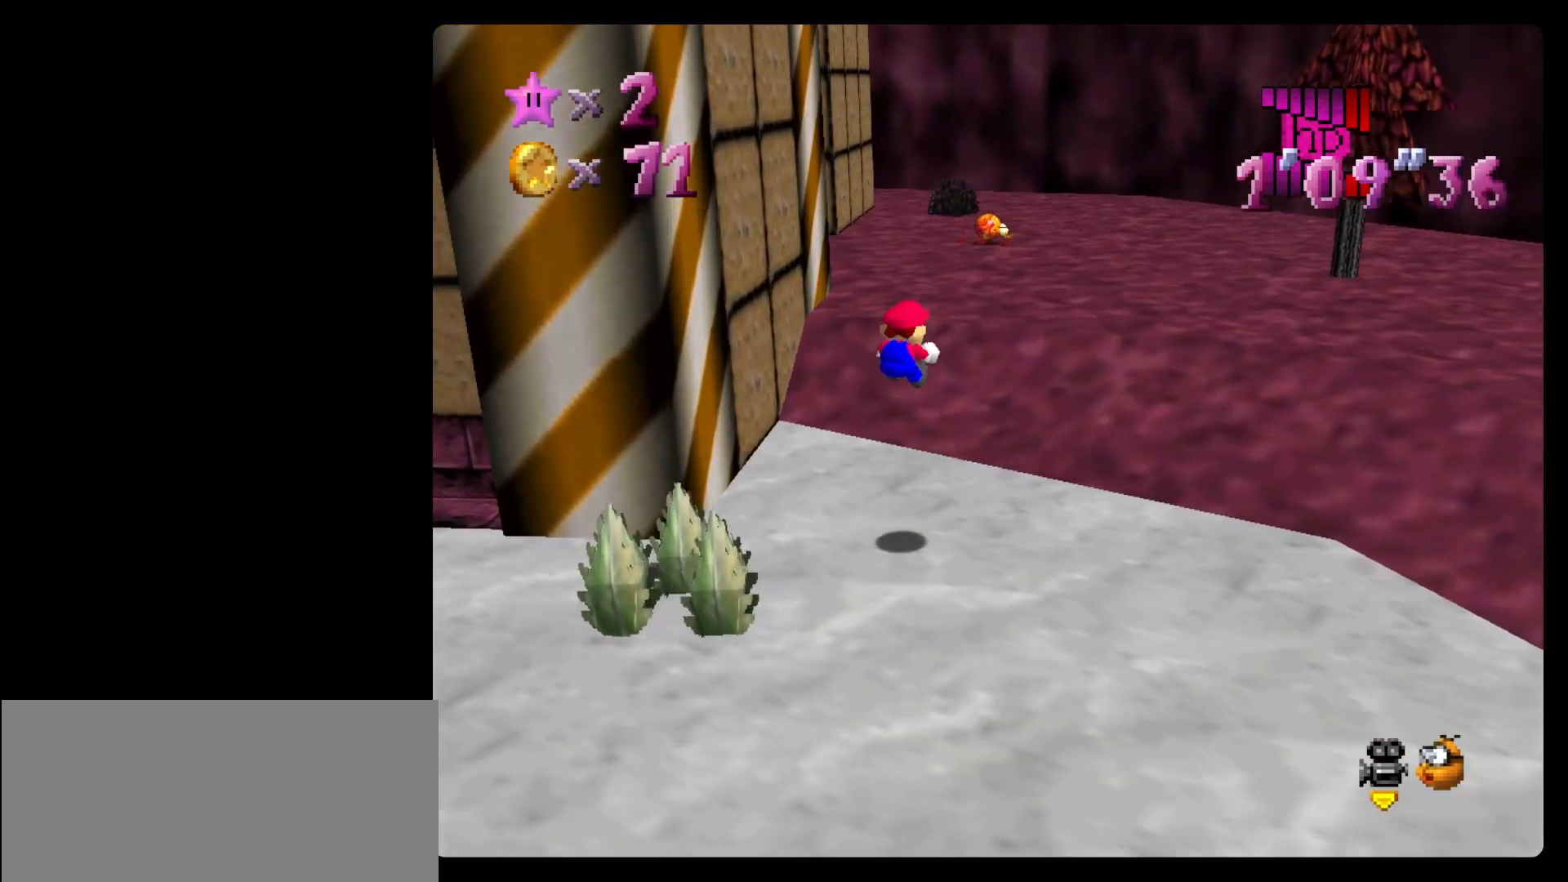
{"buttons": [], "left_stick": "up-right", "events": [[83, "left_stick", "up-right"]]}
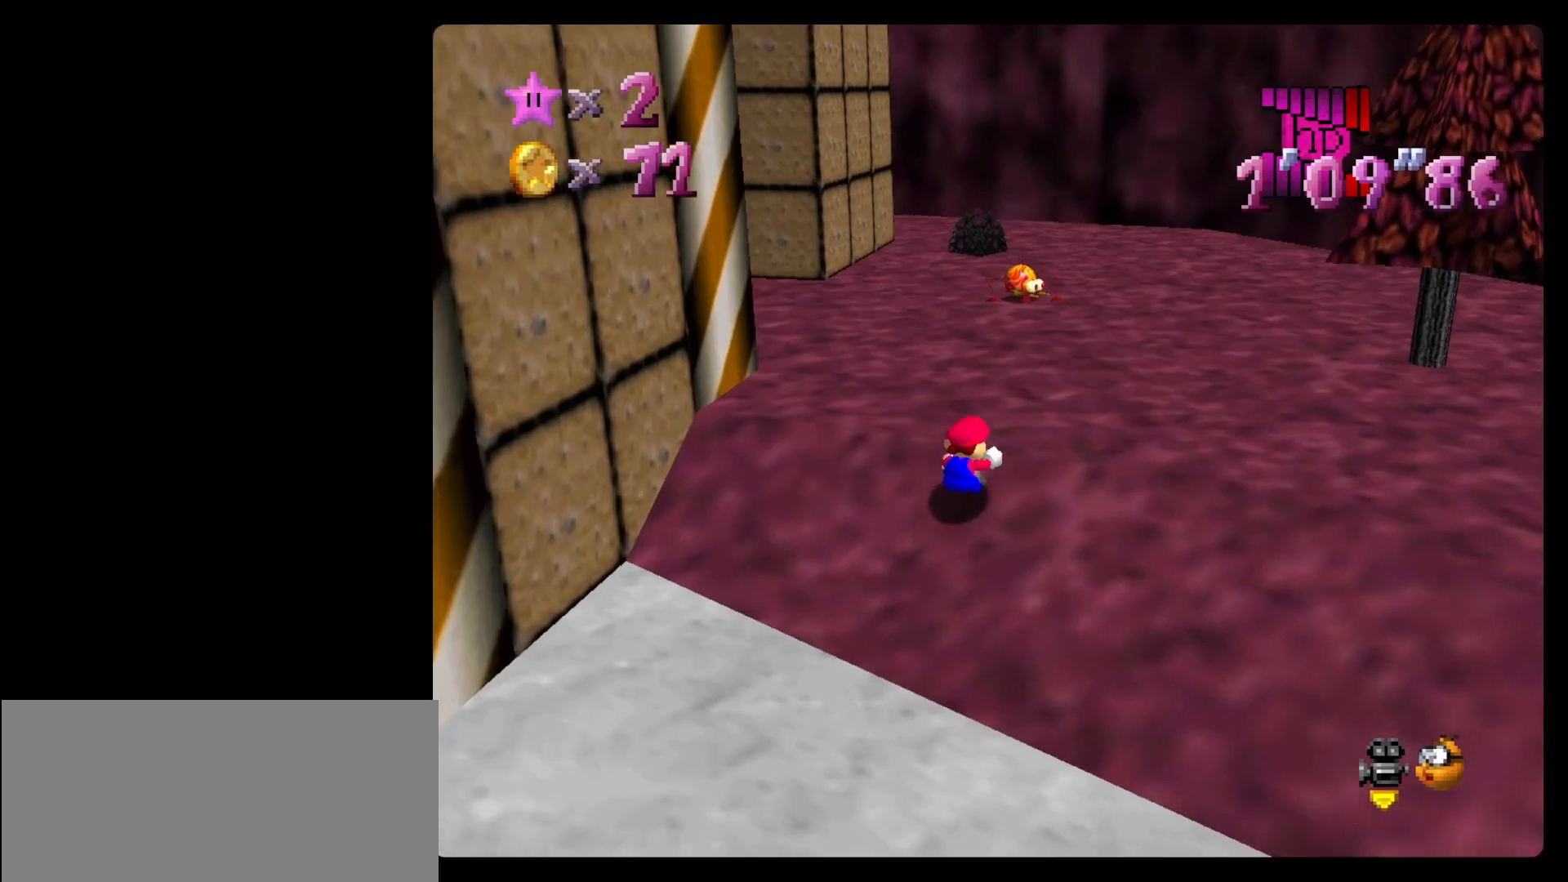
{"buttons": [], "left_stick": "up", "events": [[83, "left_stick", "up"]]}
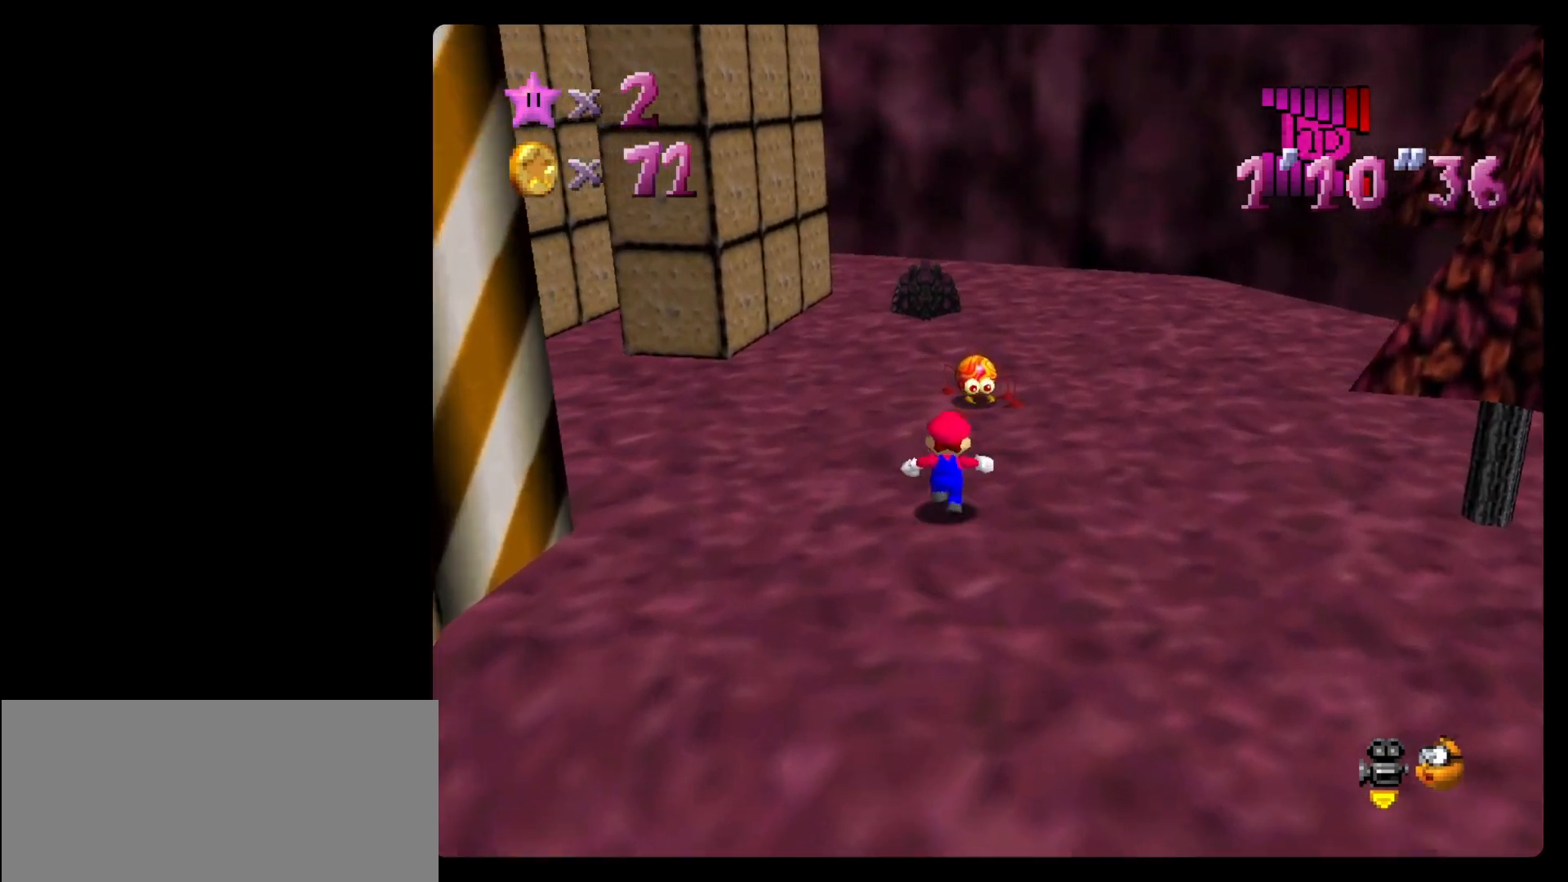
{"buttons": [], "left_stick": "center", "events": [[283, "B", "down"], [283, "left_stick", "center"], [367, "B", "up"]]}
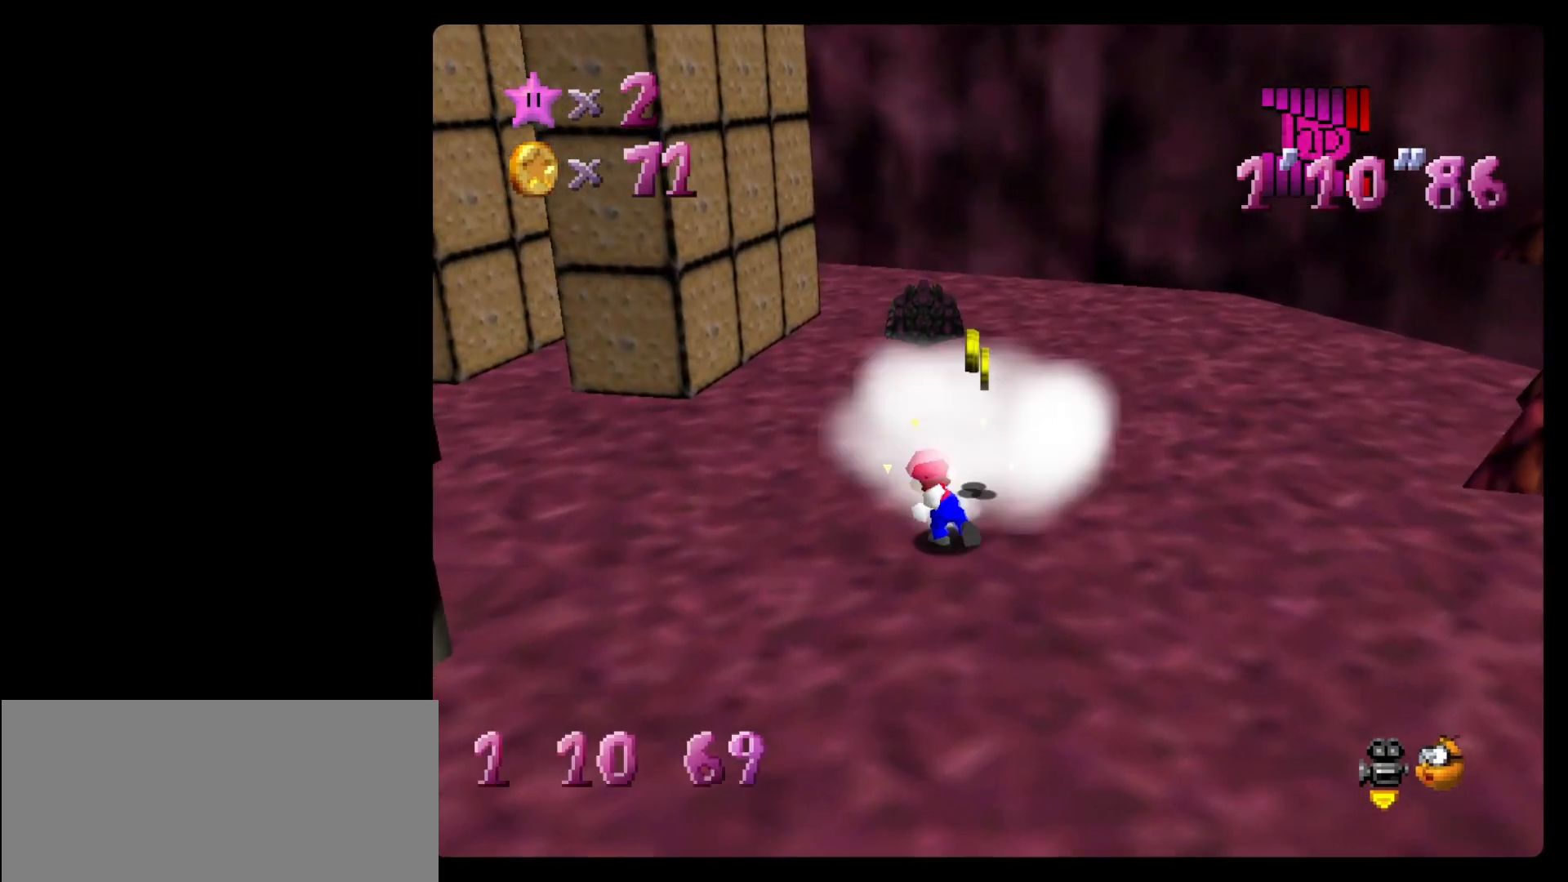
{"buttons": [], "left_stick": "right", "events": [[83, "C_RIGHT", "down"], [117, "left_stick", "up-right"], [183, "C_RIGHT", "up"], [367, "left_stick", "right"]]}